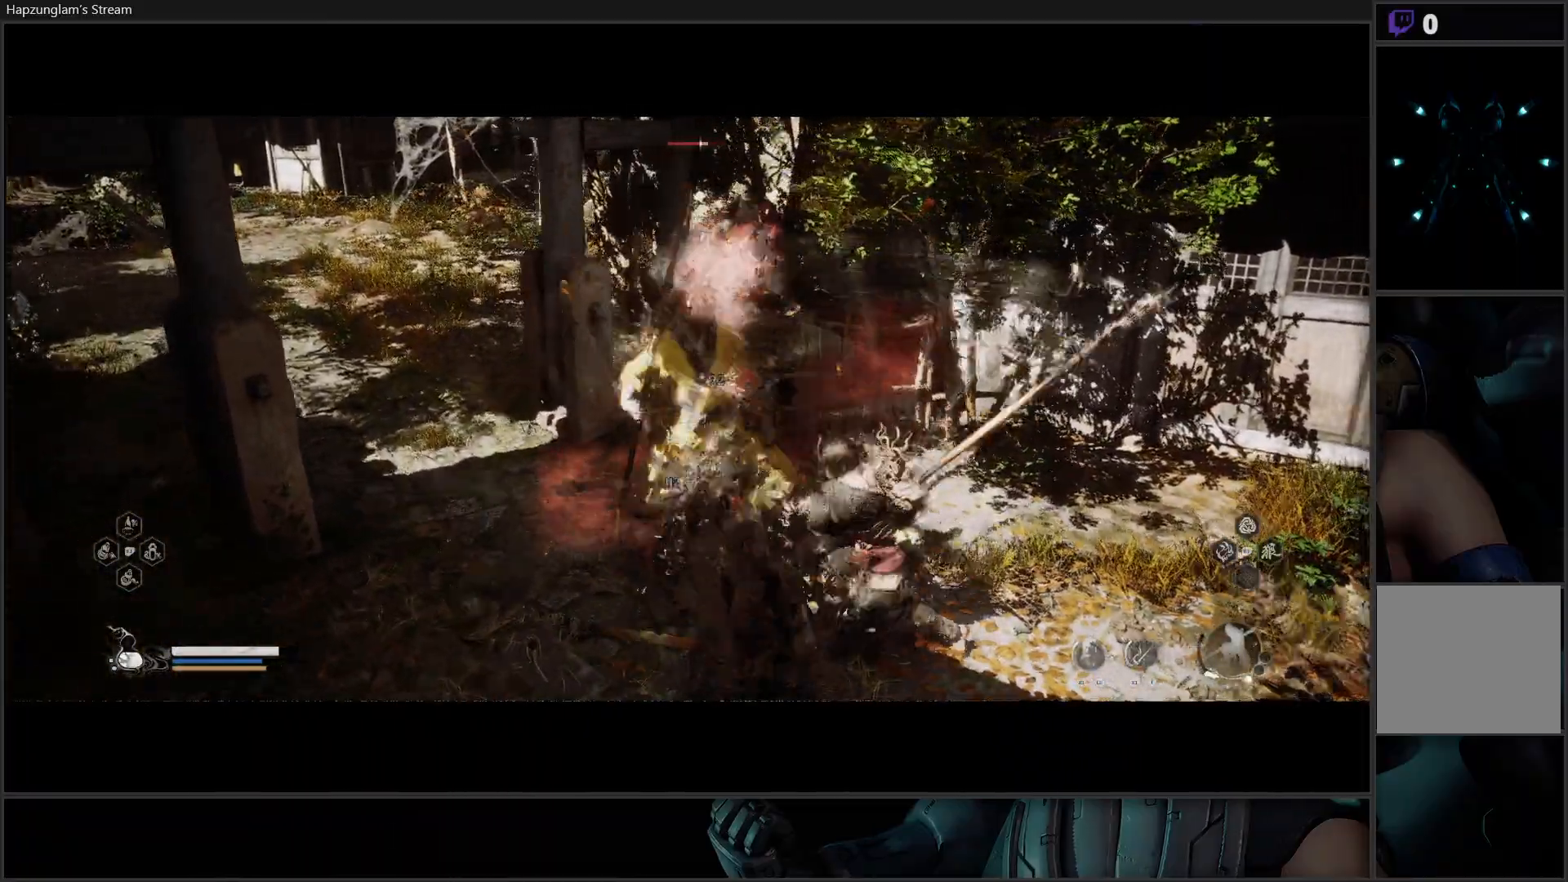
Gameplay with a controller (Xbox layout); each line is a JSON object with the inputs held at the frame after it. "events" lists button and stick changes between this image and that frame as [ms after this image, input, new state], when the widget could be followed in between.
{"buttons": [], "left_stick": "up-right", "right_stick": "center", "events": [[83, "X", "up"], [133, "X", "down"], [150, "left_stick", "up-left"], [217, "X", "up"], [283, "X", "down"], [283, "left_stick", "up"], [350, "X", "up"], [433, "X", "down"], [450, "left_stick", "up-right"], [500, "X", "up"]]}
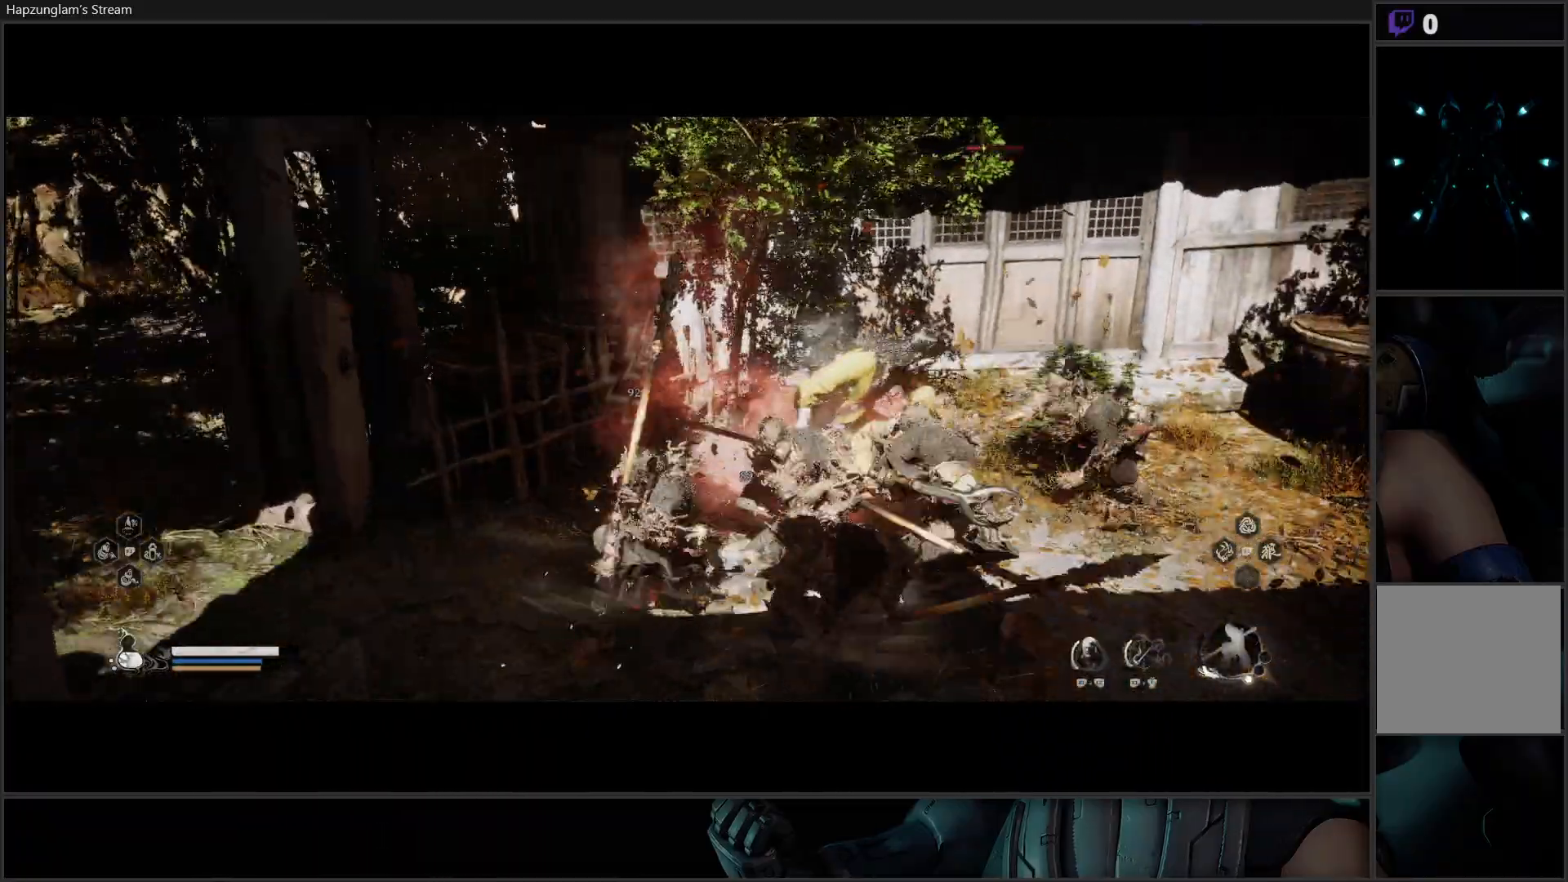
{"buttons": [], "left_stick": "up-right", "right_stick": "center", "events": [[84, "X", "down"], [150, "X", "up"], [250, "X", "down"], [334, "X", "up"], [384, "X", "down"], [451, "X", "up"]]}
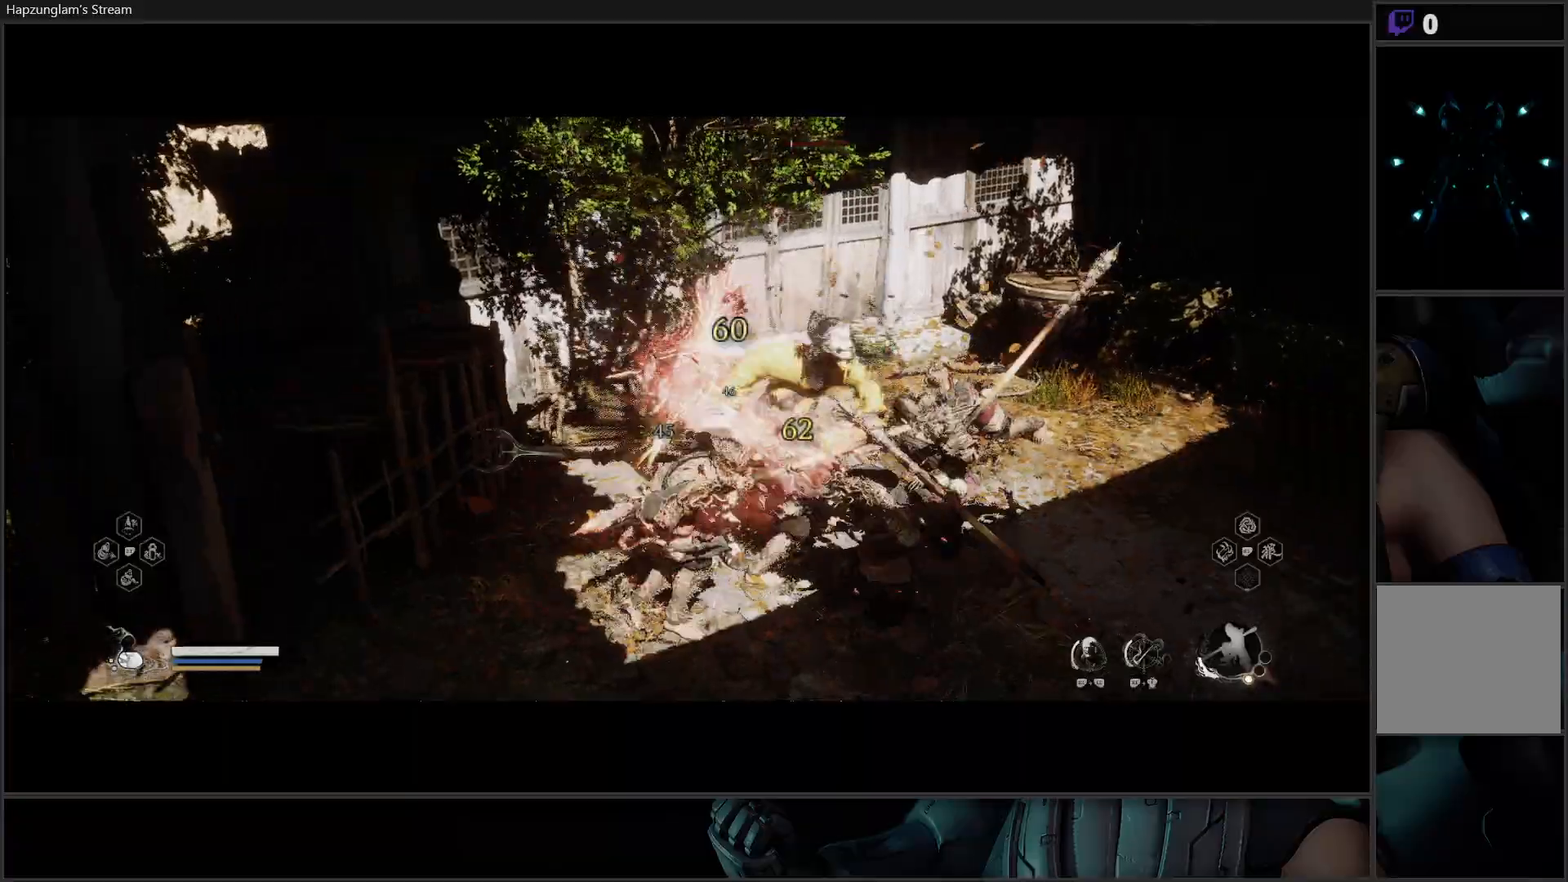
{"buttons": ["X"], "left_stick": "center", "right_stick": "center", "events": [[33, "X", "down"], [116, "X", "up"], [167, "X", "down"], [250, "X", "up"], [267, "left_stick", "center"], [317, "X", "down"], [400, "X", "up"], [483, "X", "down"]]}
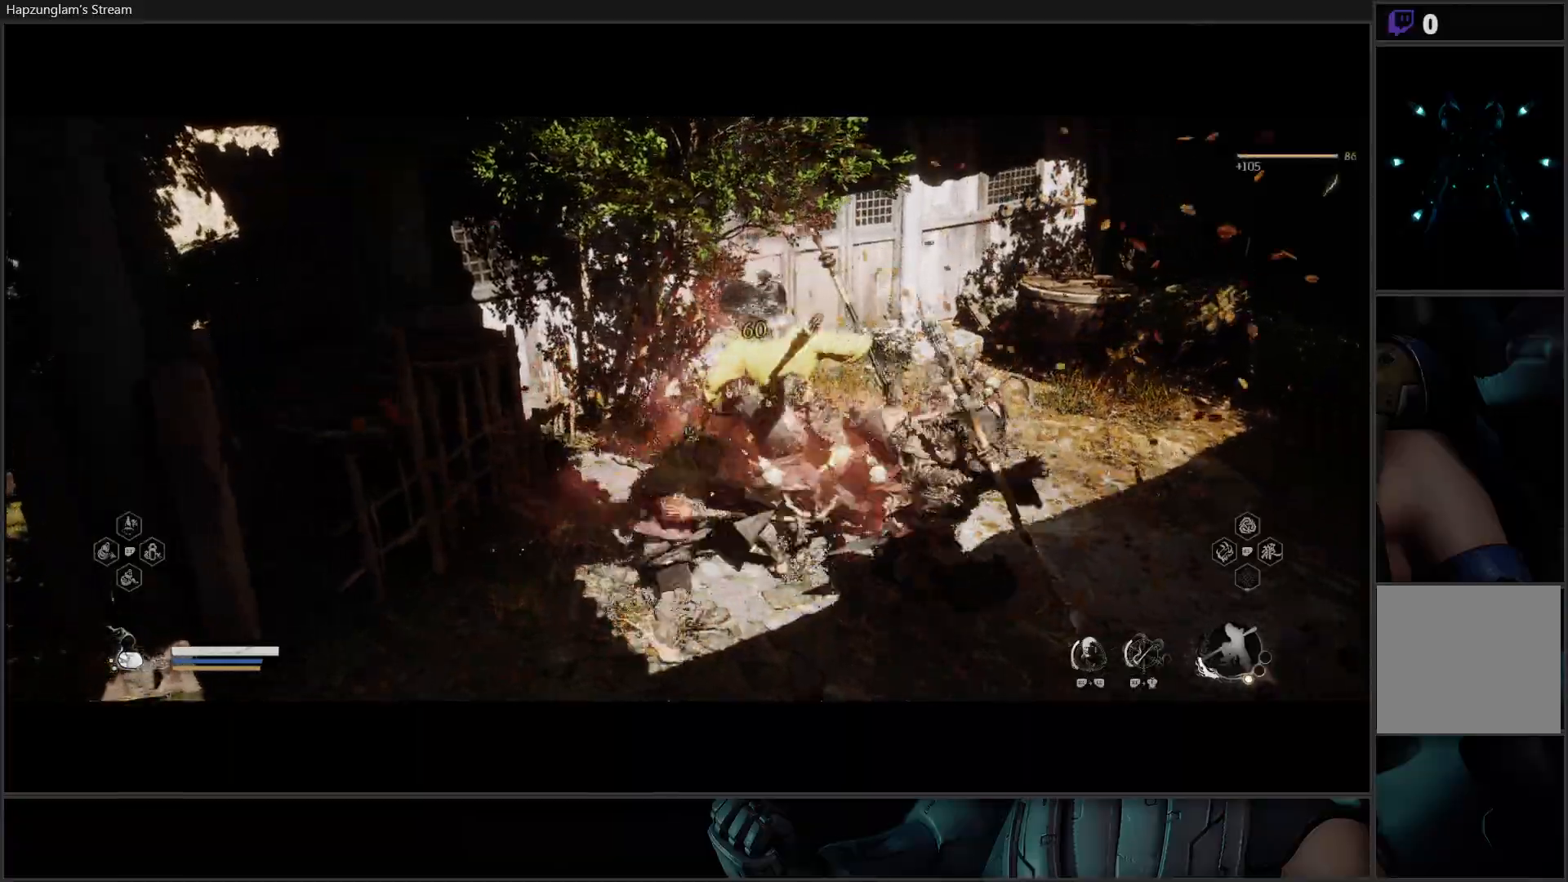
{"buttons": [], "left_stick": "down-left", "right_stick": "left", "events": [[50, "X", "up"], [401, "left_stick", "down-left"], [467, "right_stick", "left"]]}
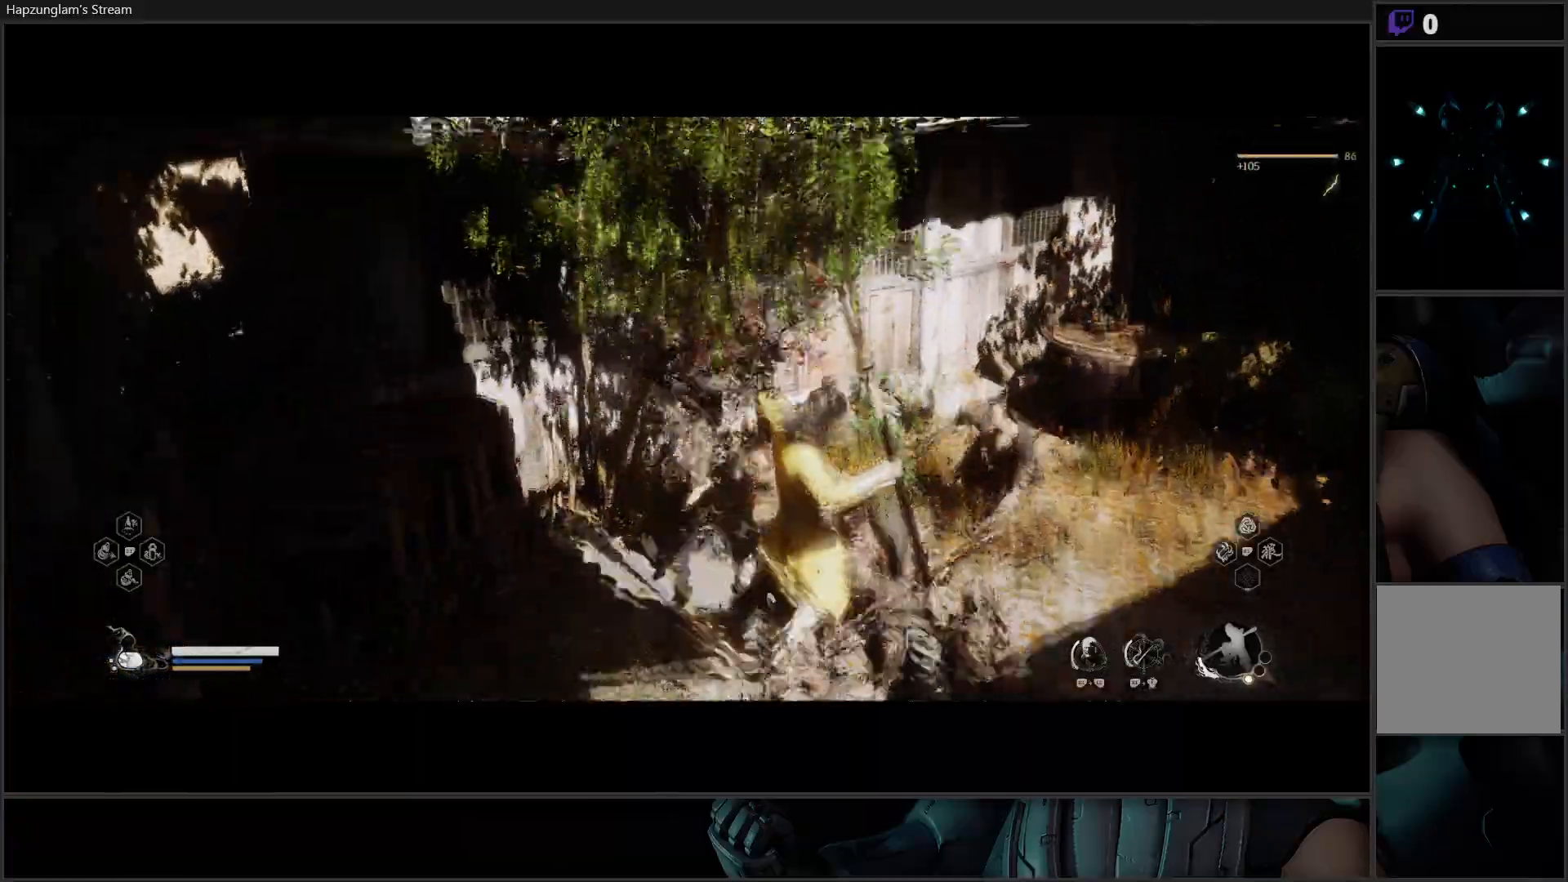
{"buttons": [], "left_stick": "left", "right_stick": "left", "events": [[300, "left_stick", "left"]]}
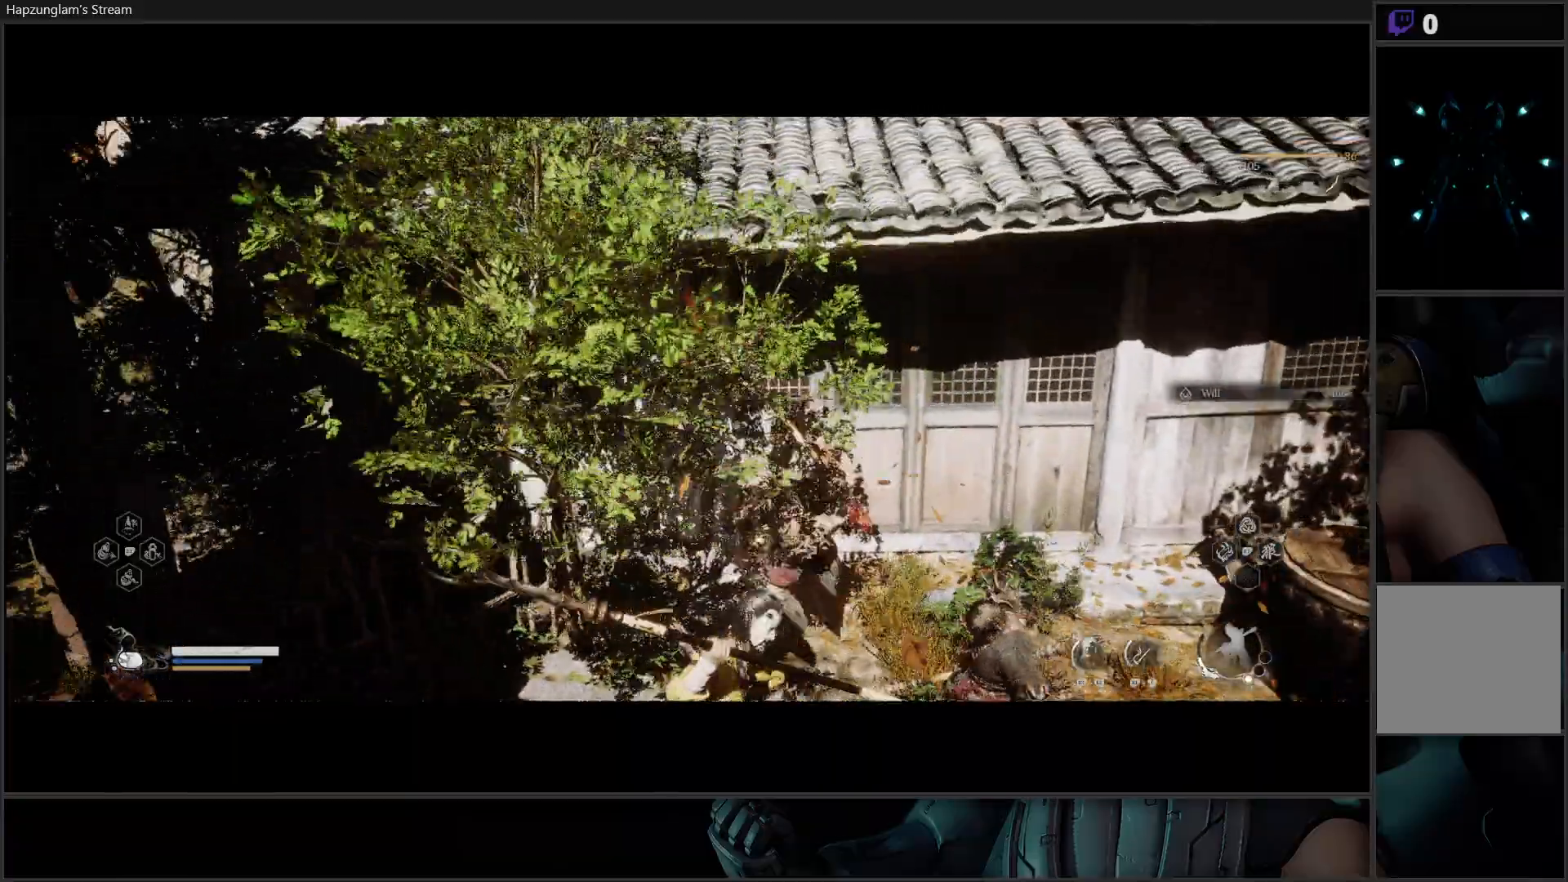
{"buttons": [], "left_stick": "up-left", "right_stick": "left", "events": [[317, "left_stick", "up-left"]]}
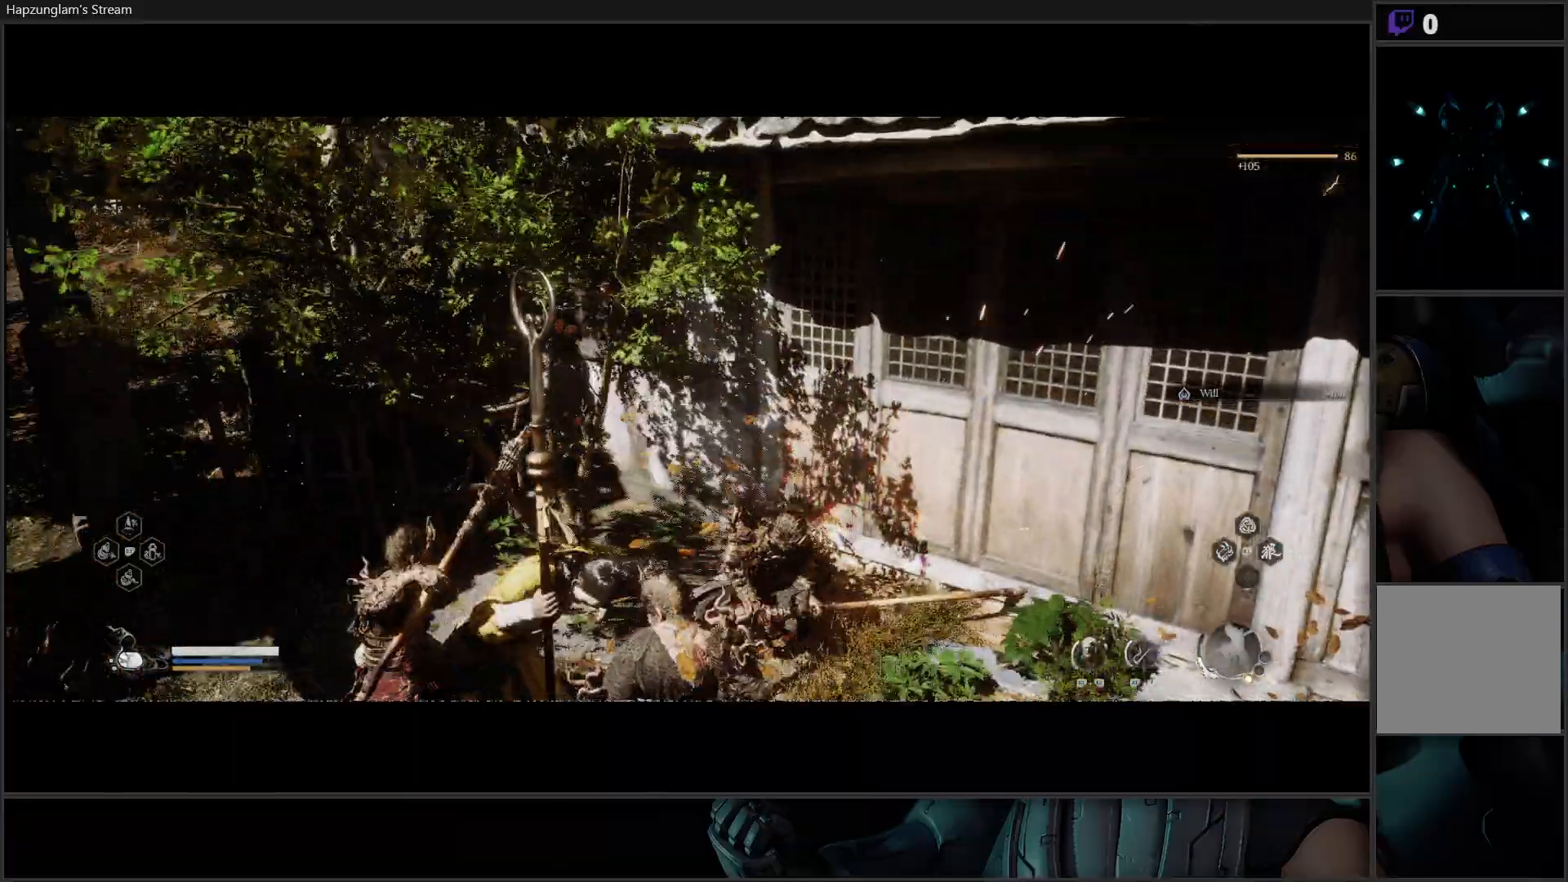
{"buttons": ["L3"], "left_stick": "up-left", "right_stick": "center", "events": [[250, "right_stick", "center"], [350, "L3", "down"]]}
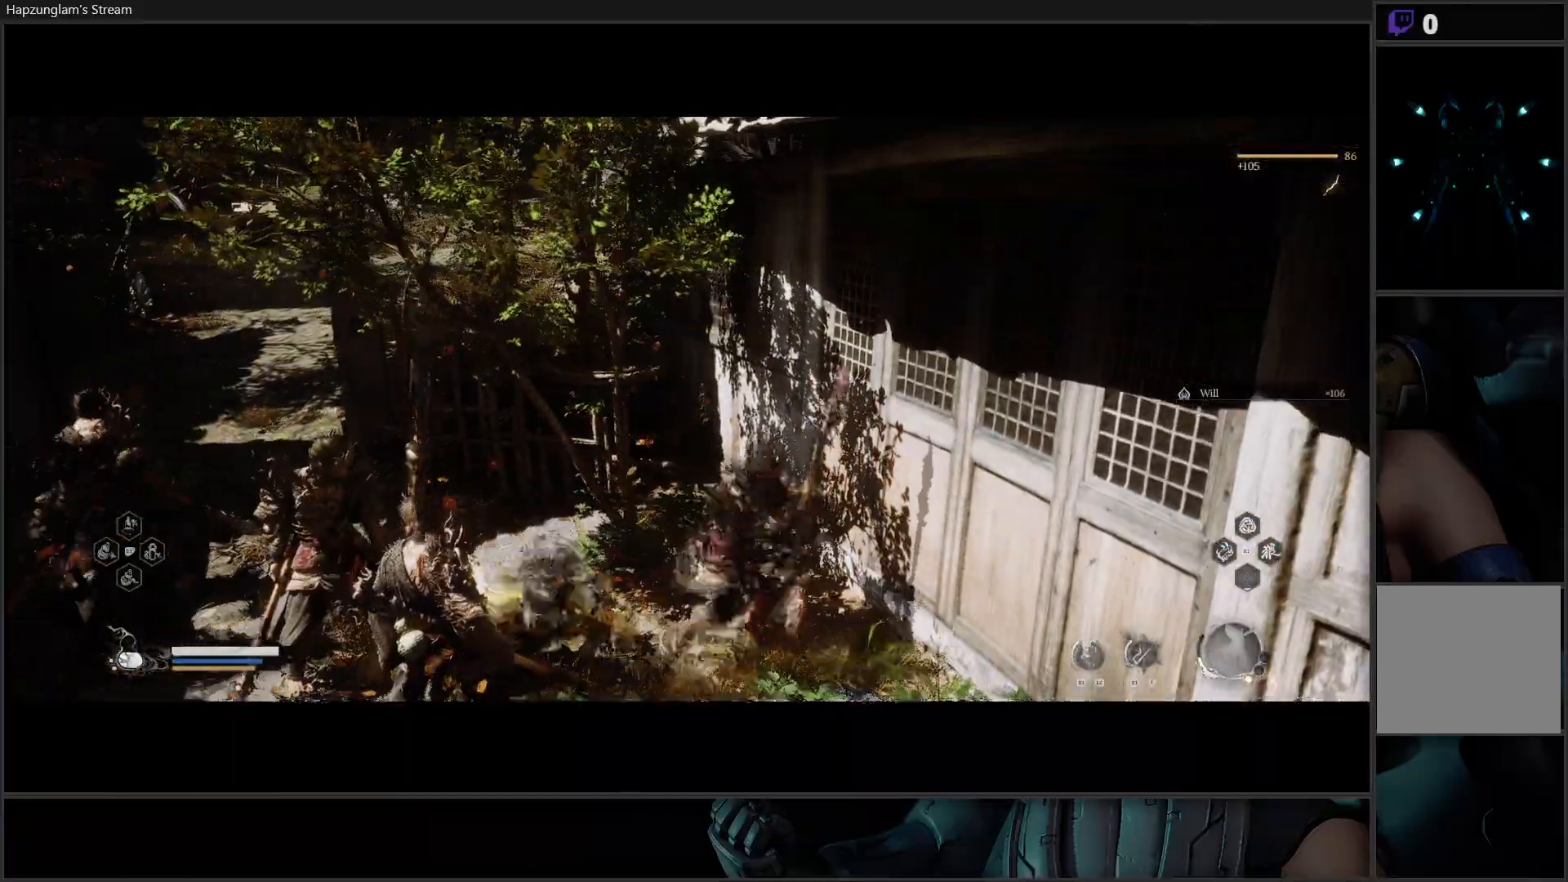
{"buttons": [], "left_stick": "up-left", "right_stick": "center", "events": [[17, "L3", "up"]]}
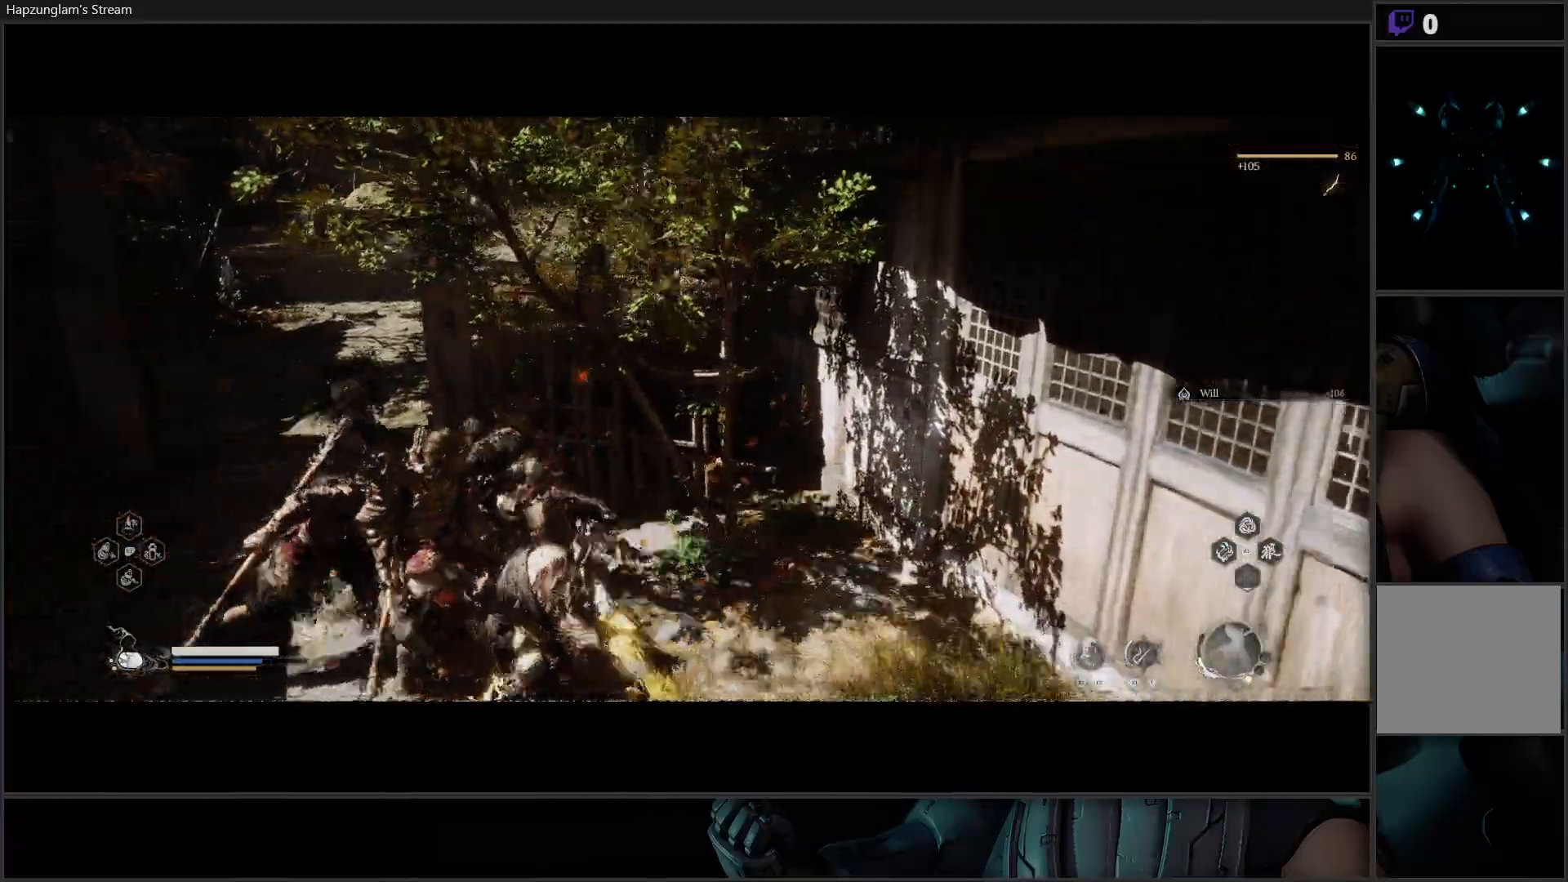
{"buttons": [], "left_stick": "up", "right_stick": "center", "events": [[350, "left_stick", "up"]]}
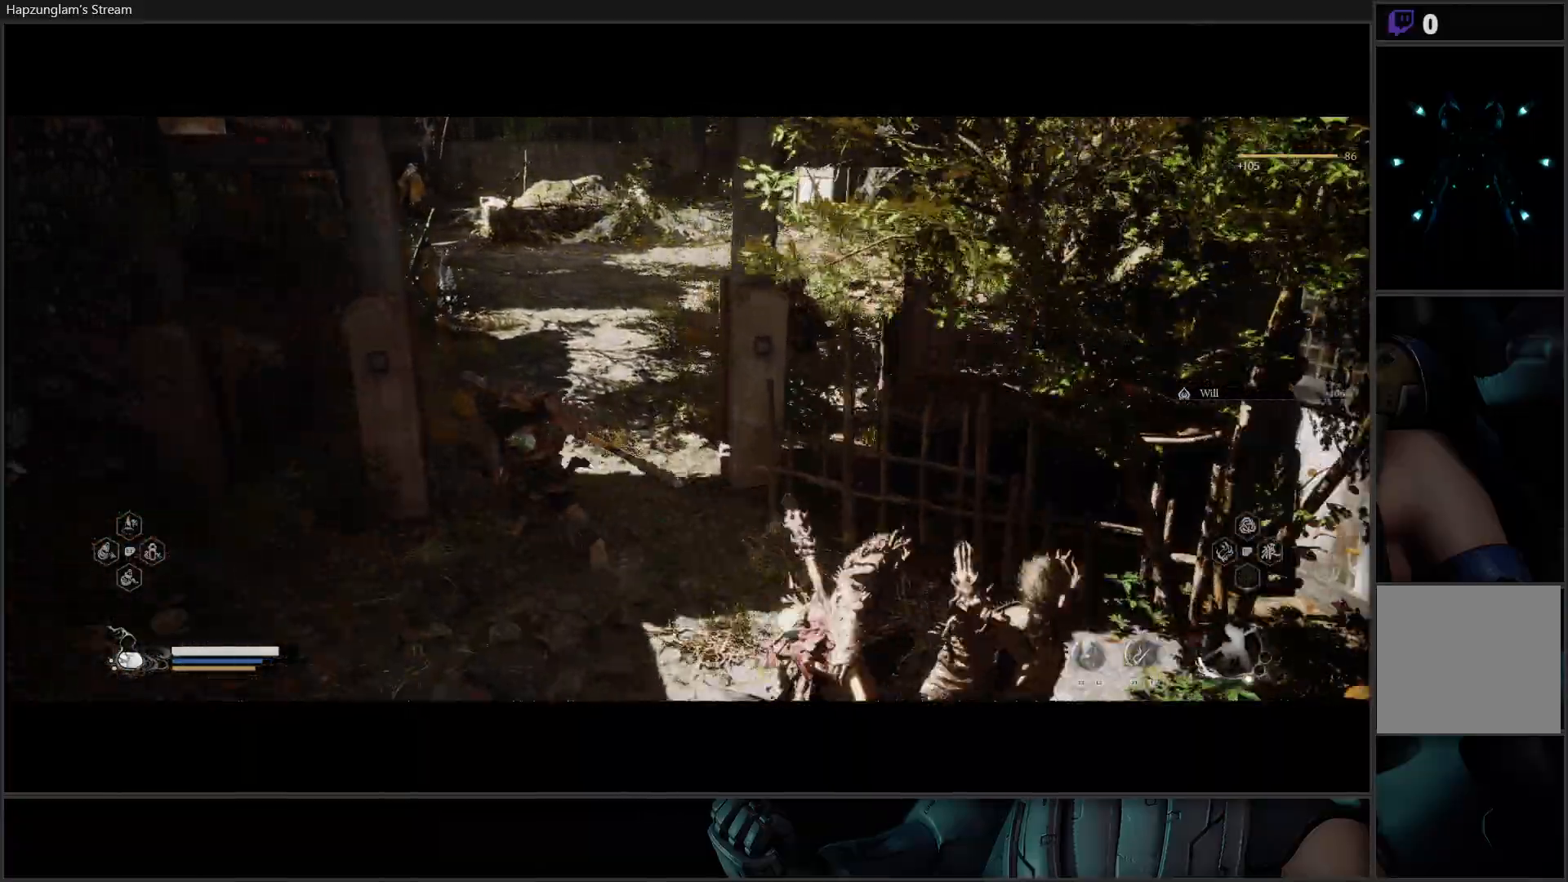
{"buttons": ["R3"], "left_stick": "up", "right_stick": "left", "events": [[401, "right_stick", "up-left"], [451, "R3", "down"], [484, "right_stick", "left"]]}
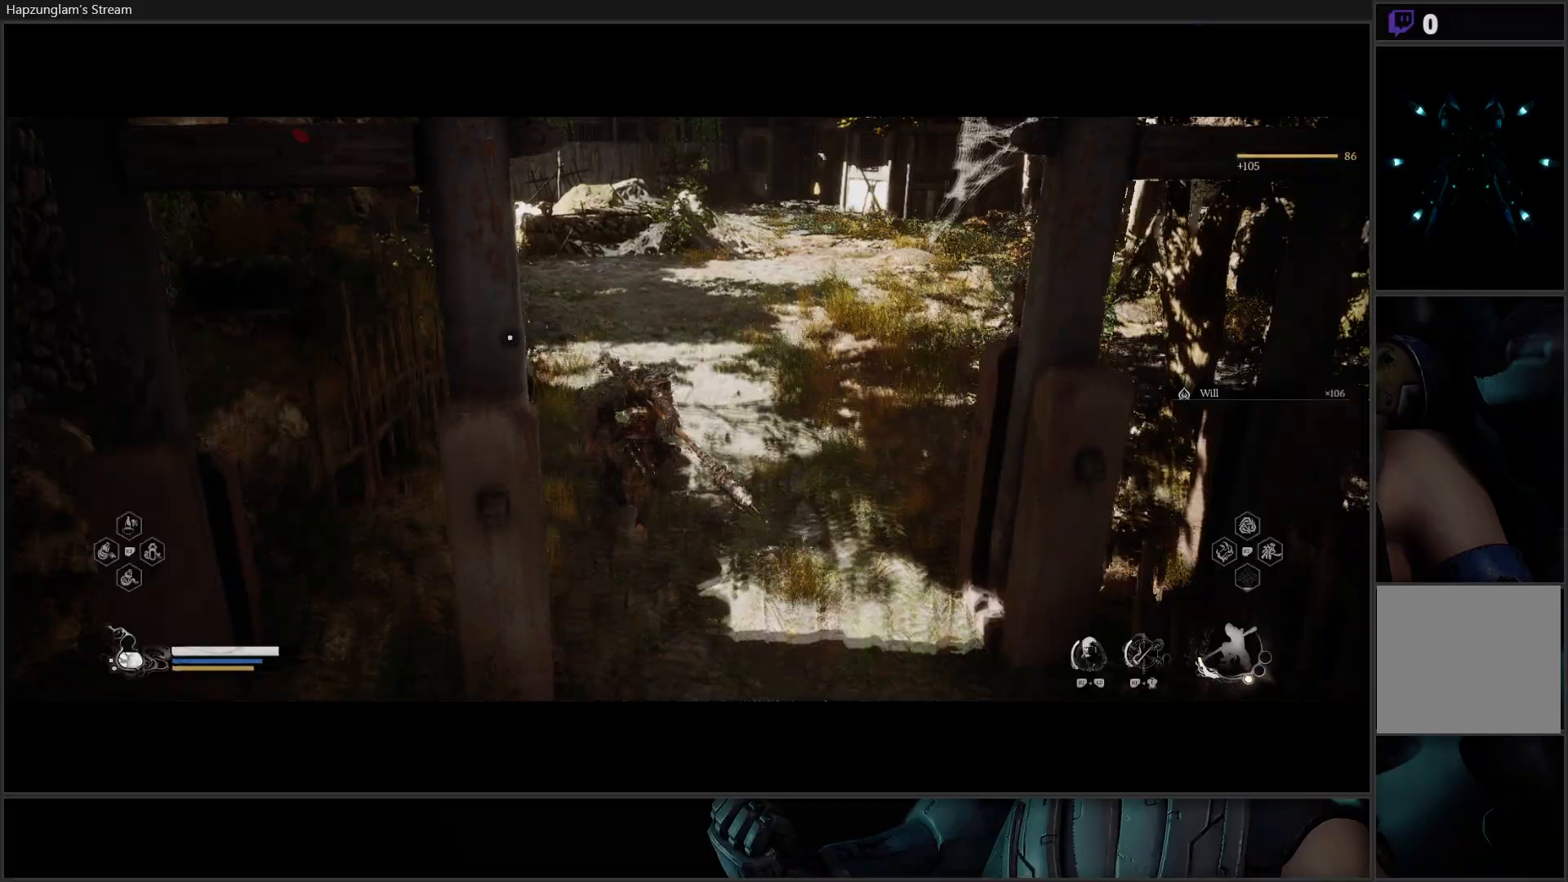
{"buttons": [], "left_stick": "up", "right_stick": "center", "events": [[16, "R3", "up"], [200, "right_stick", "center"]]}
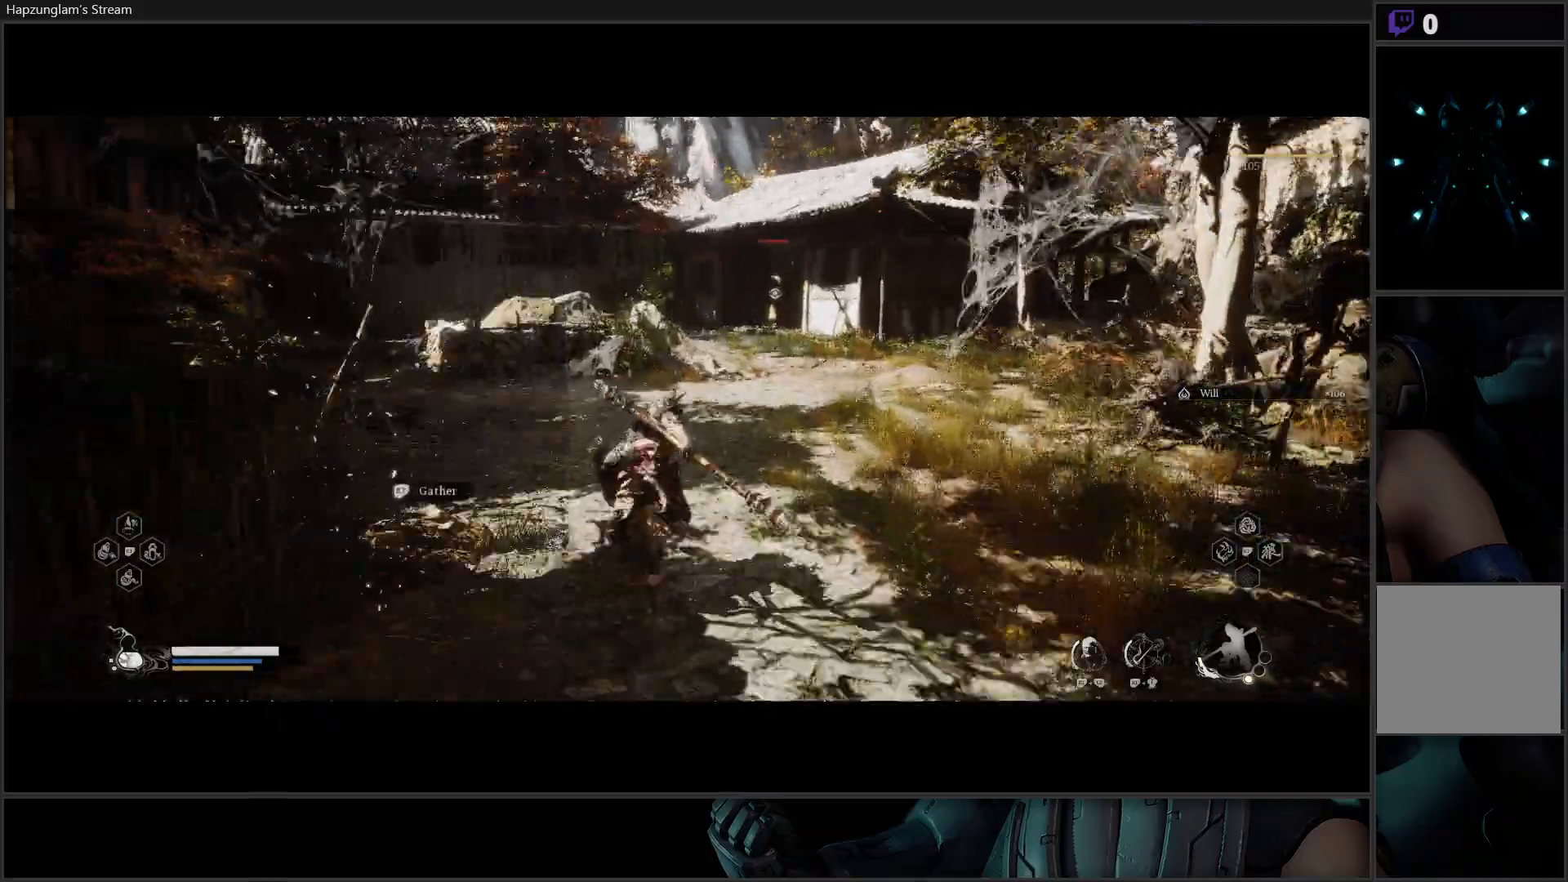
{"buttons": ["Y"], "left_stick": "up-right", "right_stick": "center", "events": [[317, "Y", "down"], [484, "left_stick", "up-right"]]}
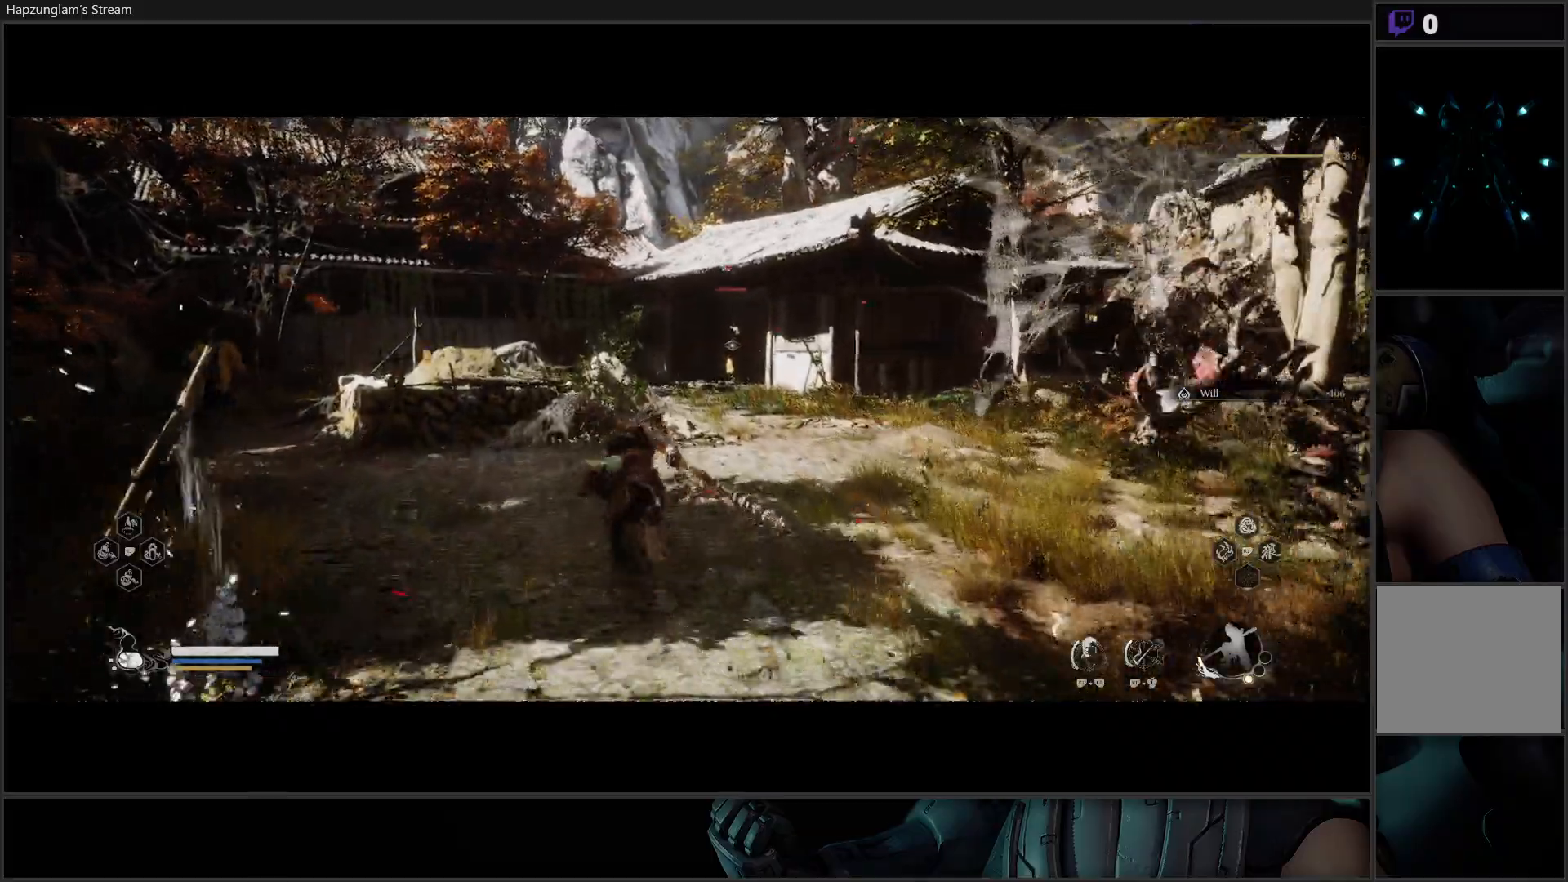
{"buttons": ["Y"], "left_stick": "up-right", "right_stick": "center", "events": [[133, "L3", "down"], [300, "L3", "up"]]}
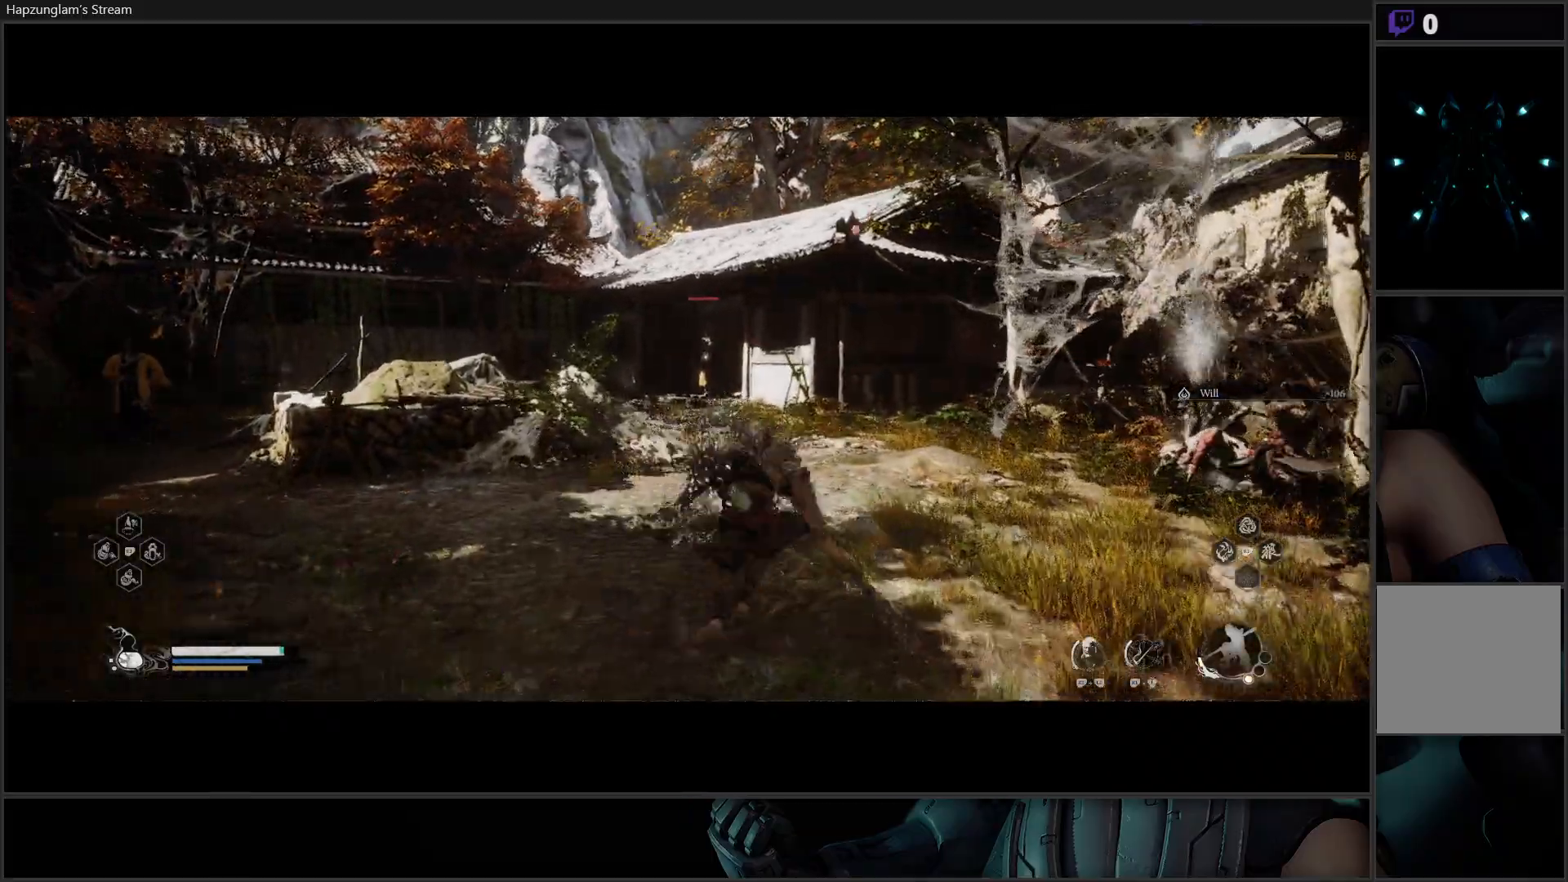
{"buttons": ["Y"], "left_stick": "up", "right_stick": "center", "events": [[251, "left_stick", "up"]]}
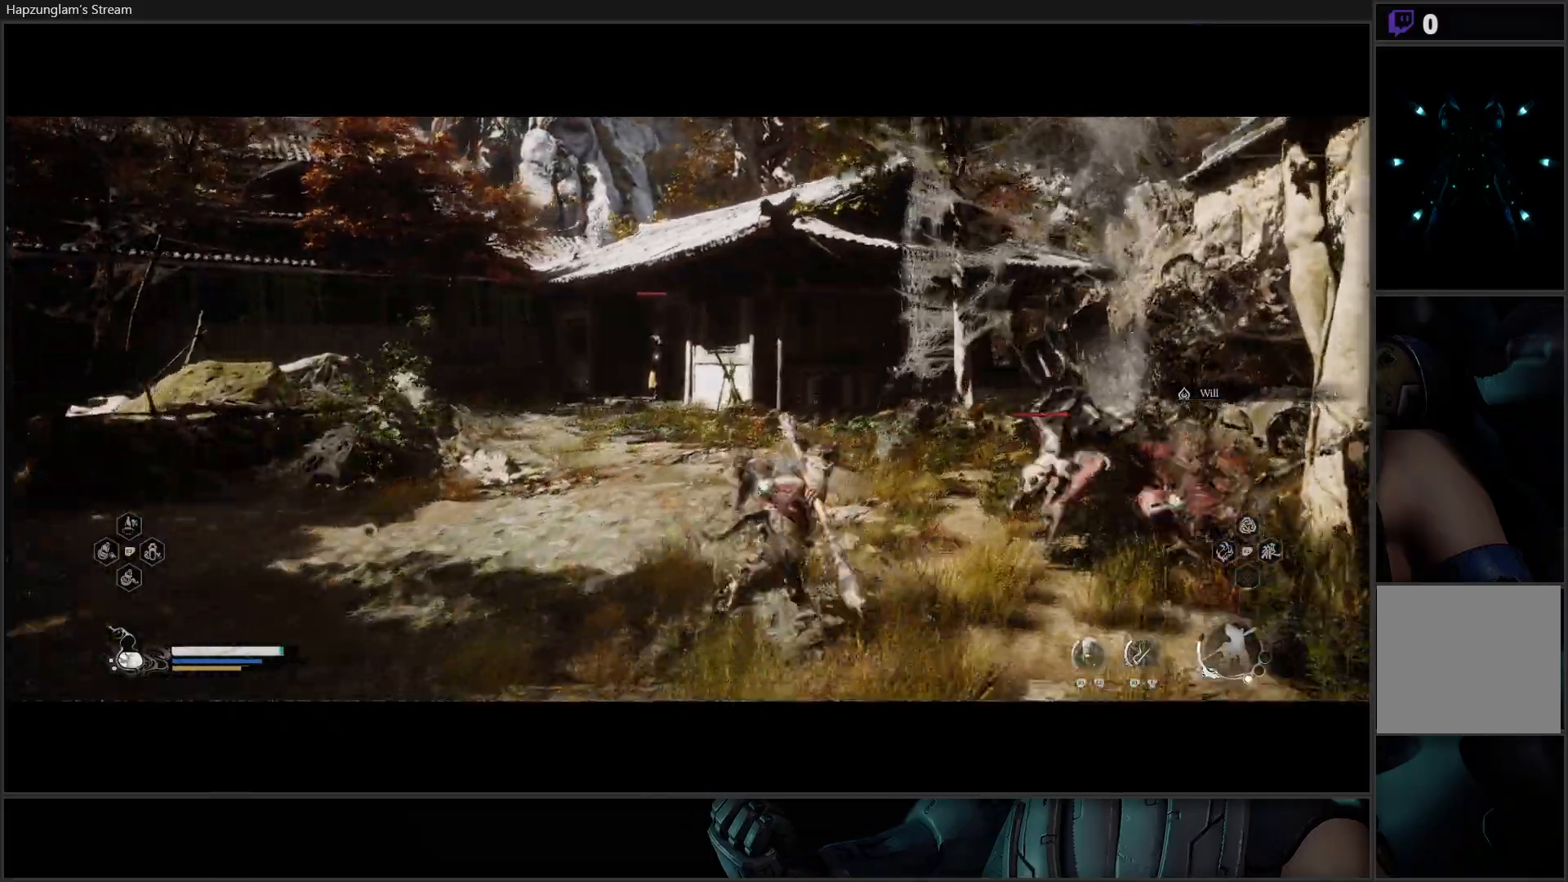
{"buttons": ["Y"], "left_stick": "up", "right_stick": "center", "events": []}
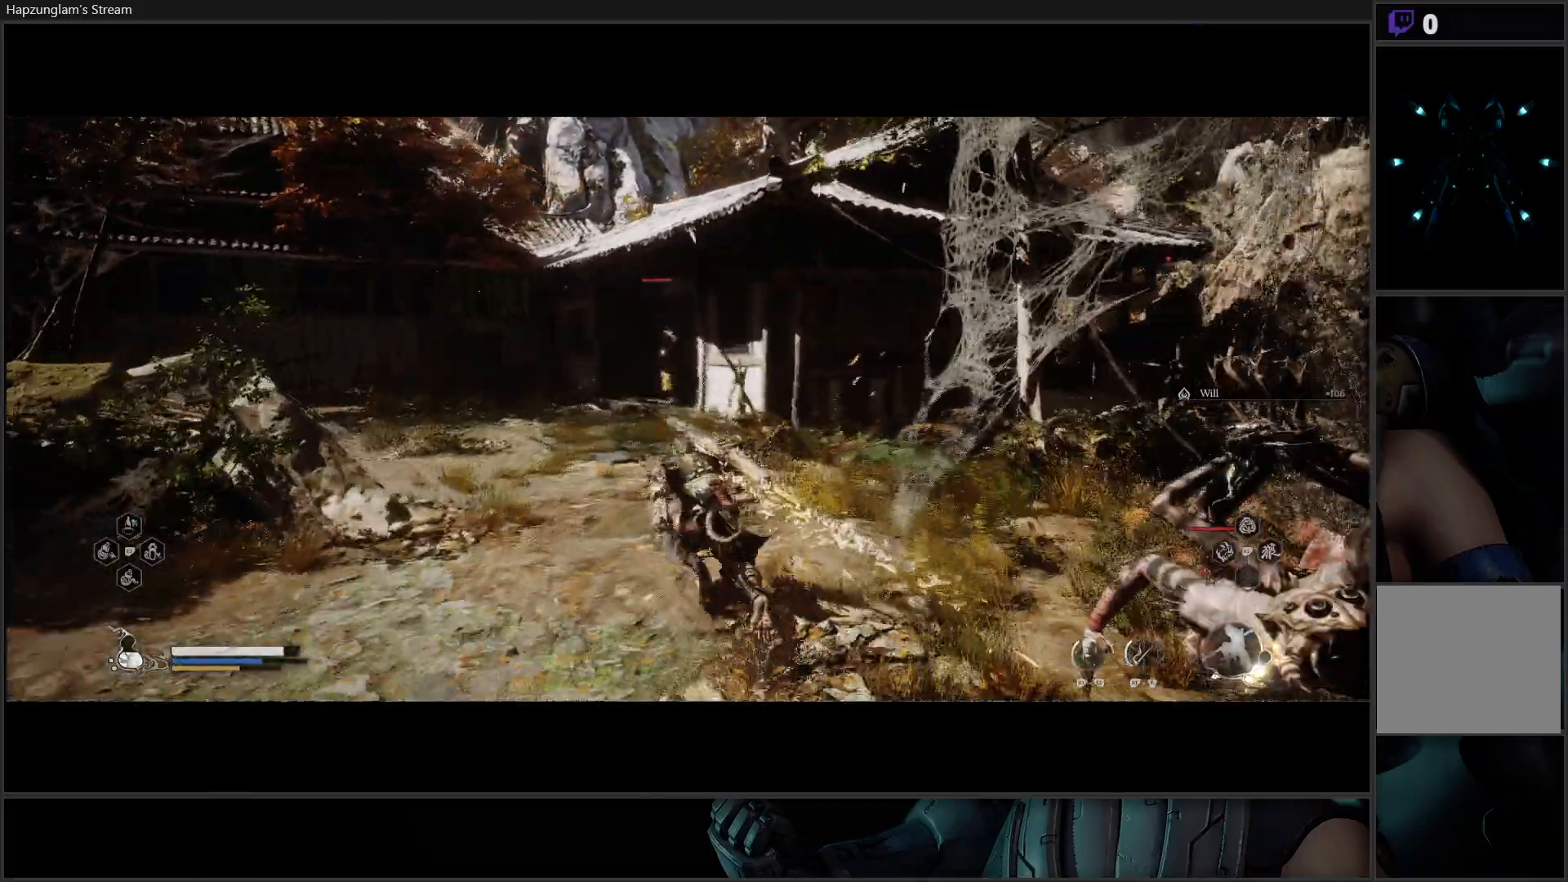
{"buttons": ["Y"], "left_stick": "up-left", "right_stick": "center", "events": [[267, "left_stick", "up-left"]]}
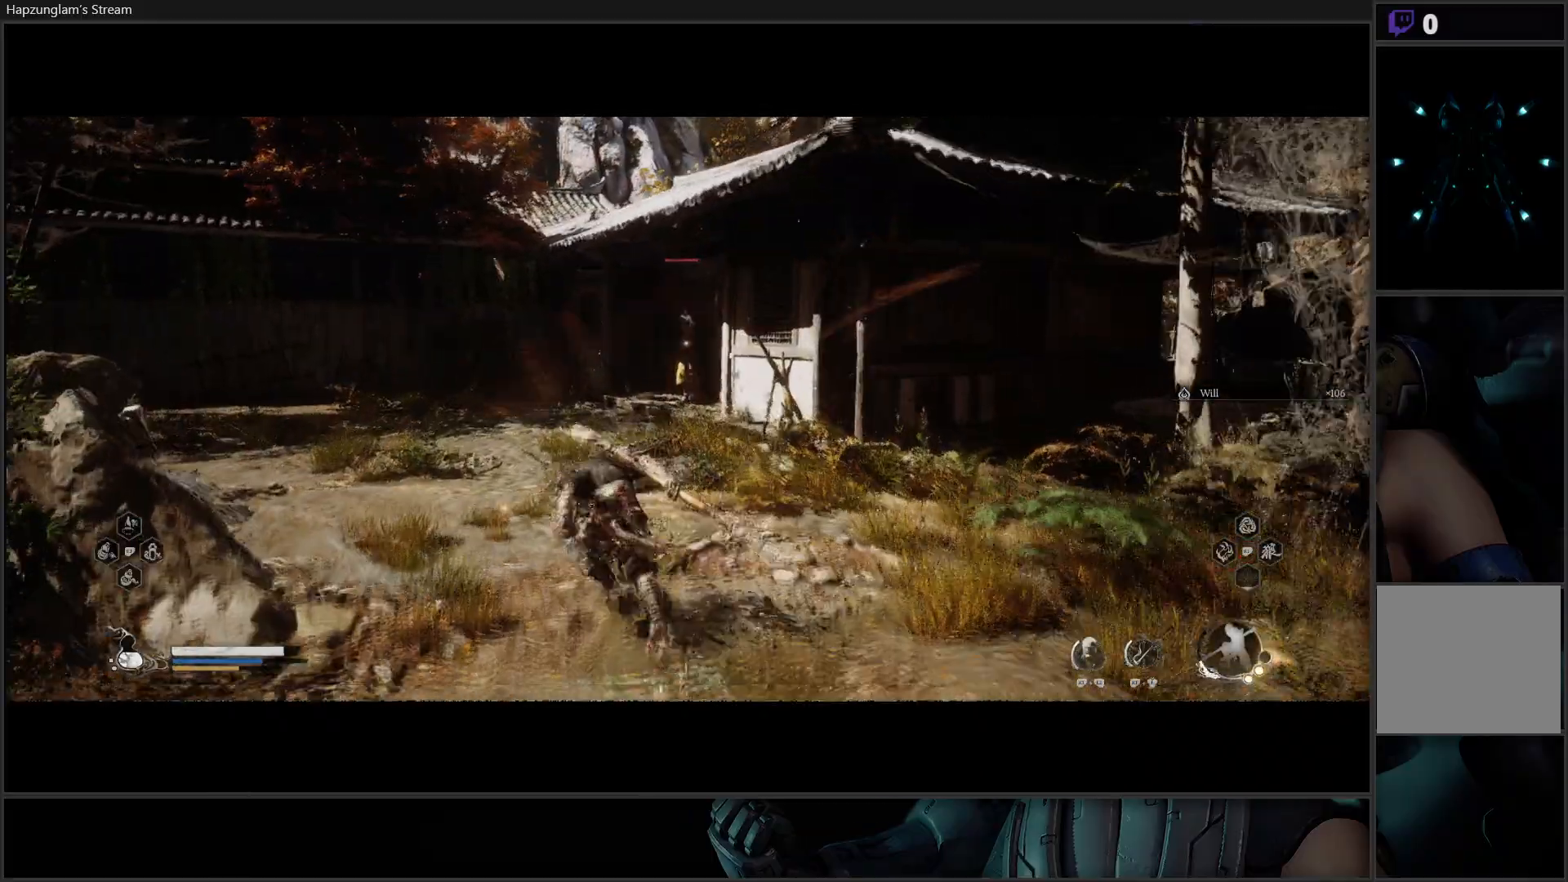
{"buttons": ["Y"], "left_stick": "up", "right_stick": "center", "events": [[284, "left_stick", "up"]]}
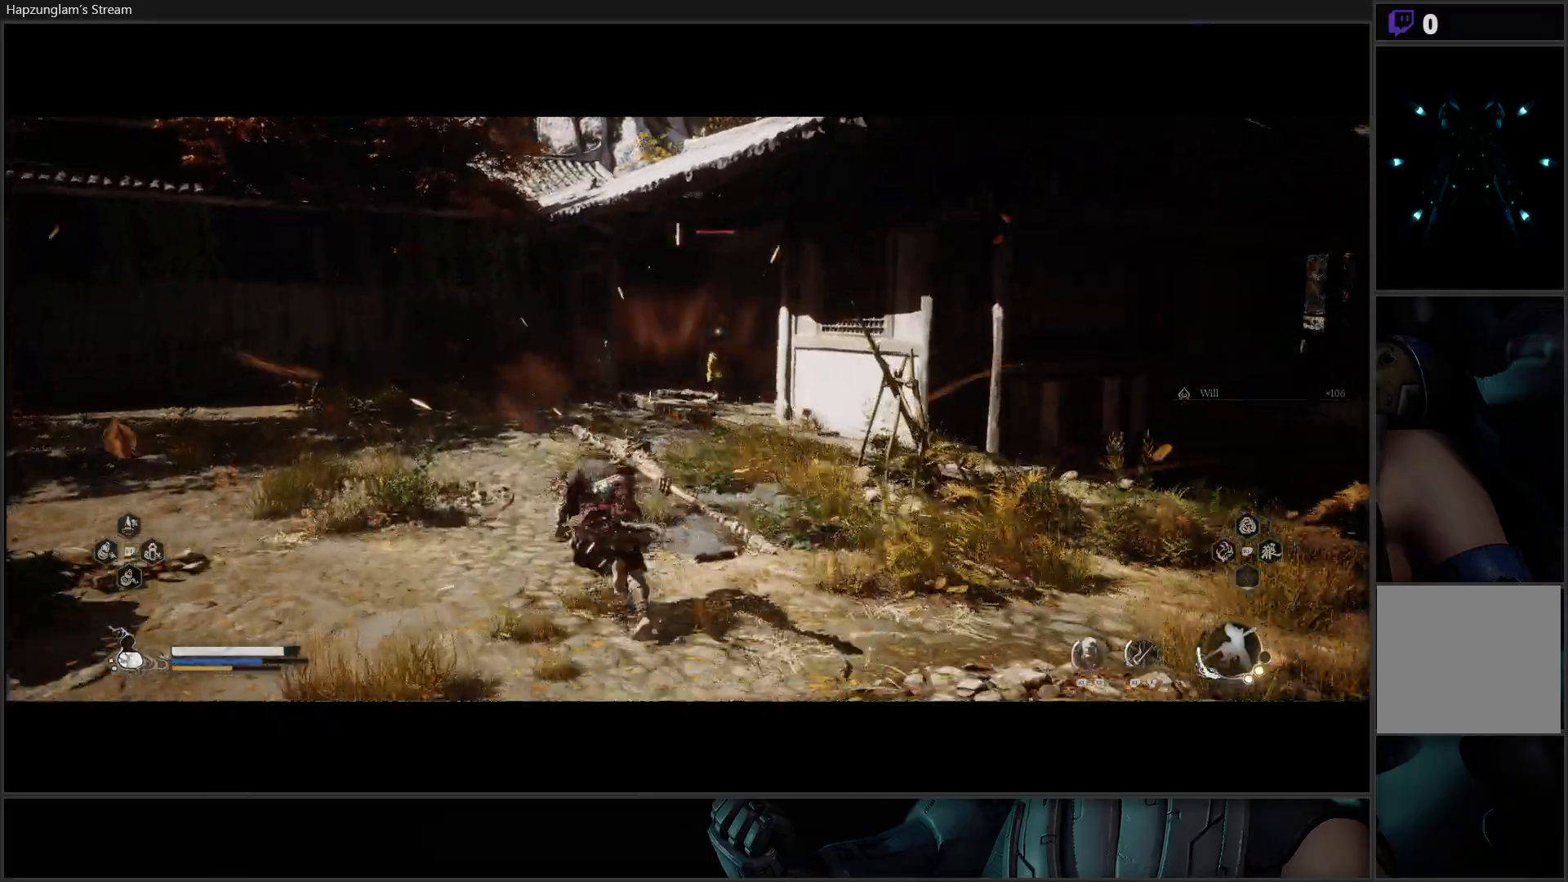
{"buttons": ["Y"], "left_stick": "up", "right_stick": "center", "events": []}
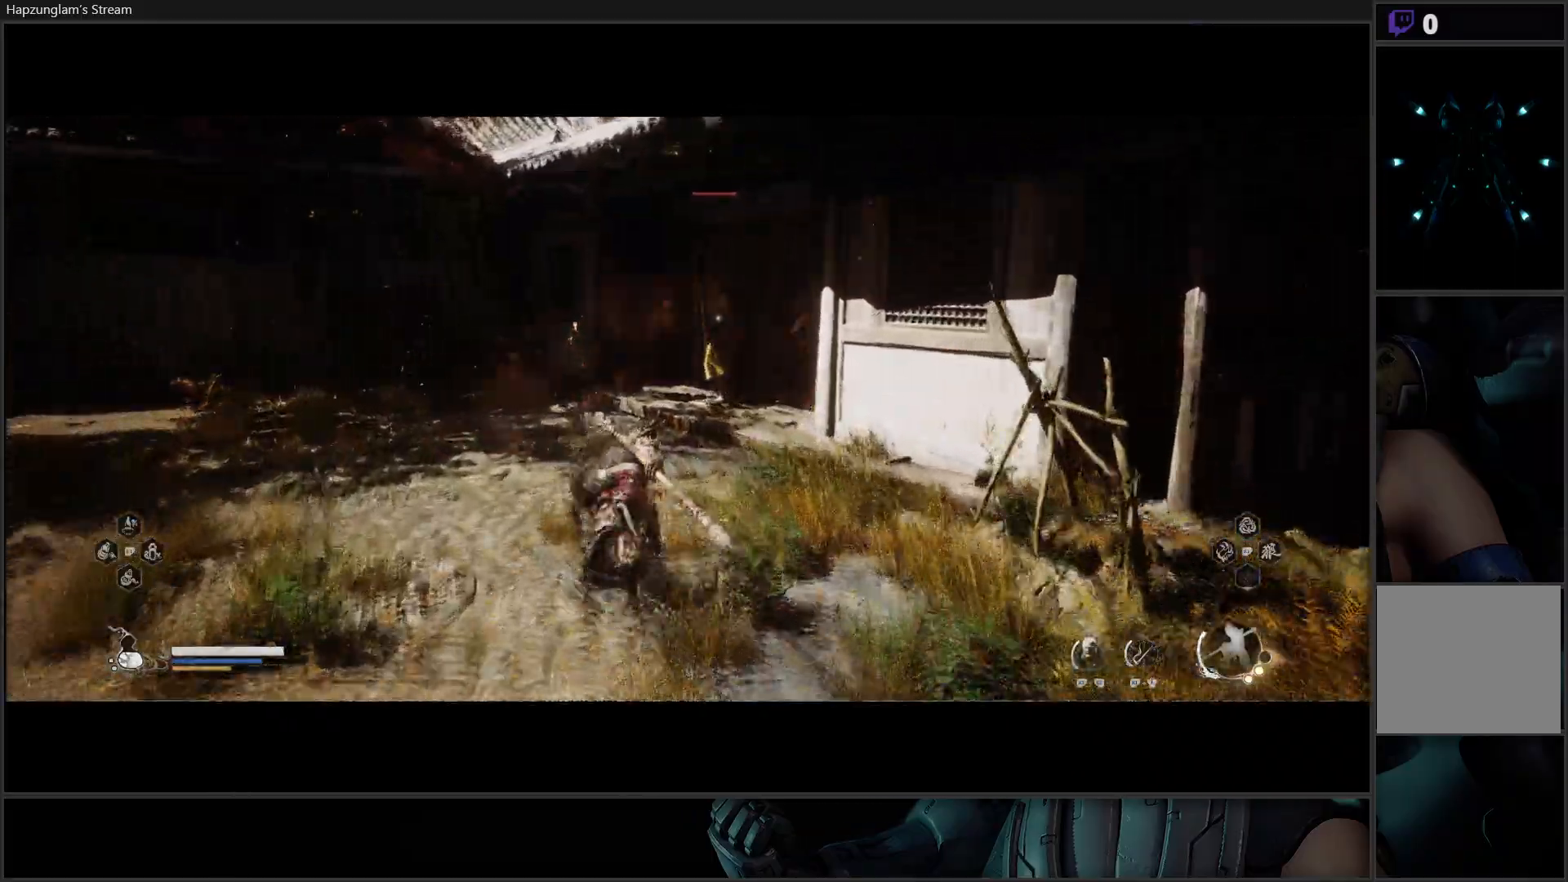
{"buttons": [], "left_stick": "center", "right_stick": "center", "events": [[83, "Y", "up"], [250, "left_stick", "center"]]}
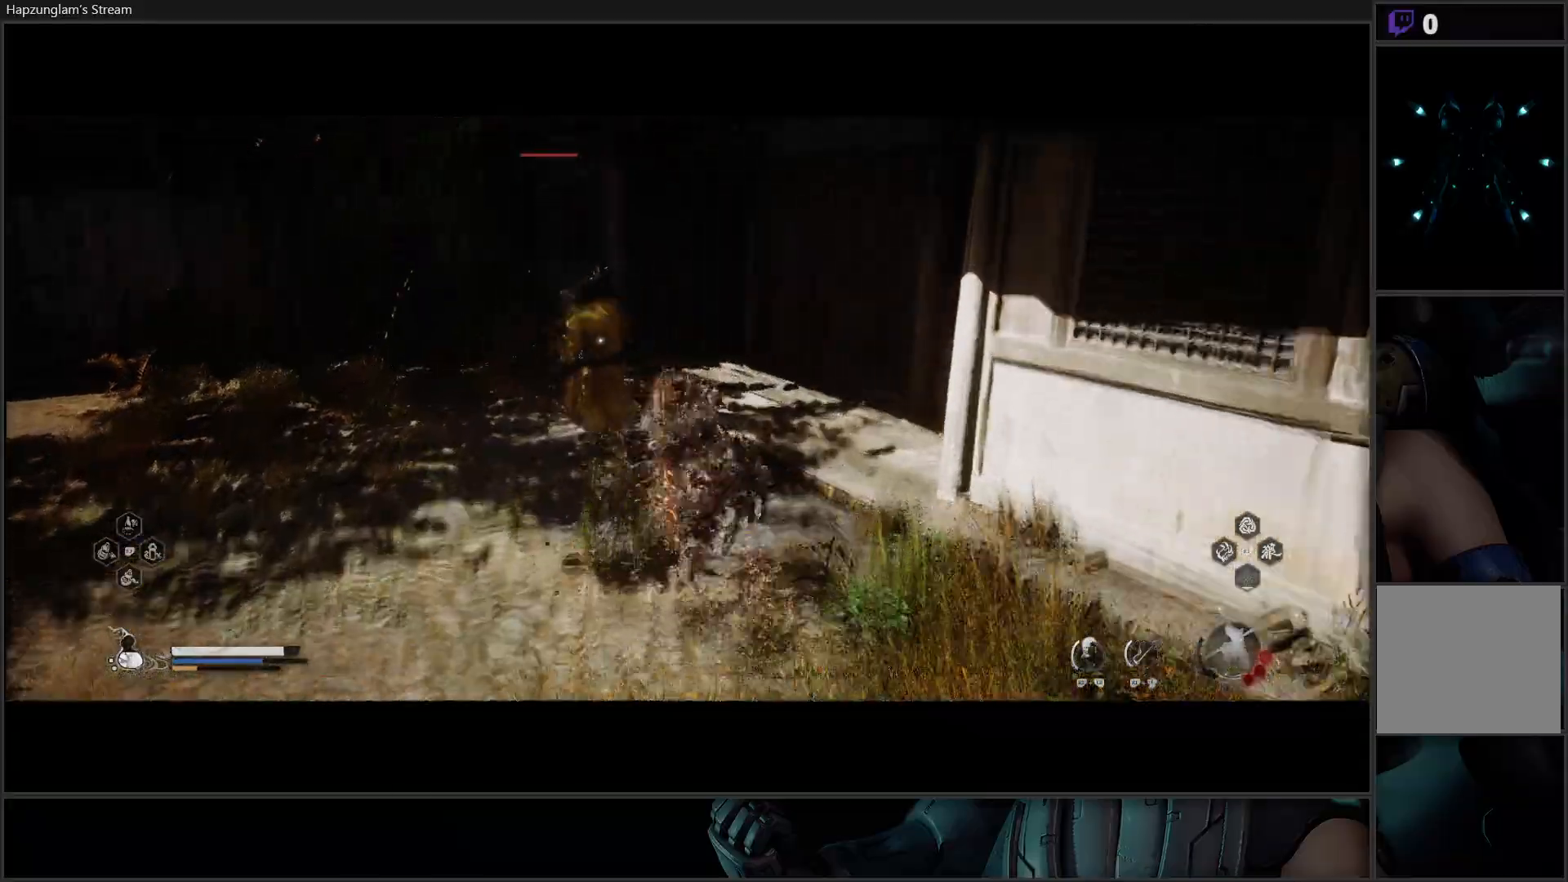
{"buttons": [], "left_stick": "center", "right_stick": "center", "events": []}
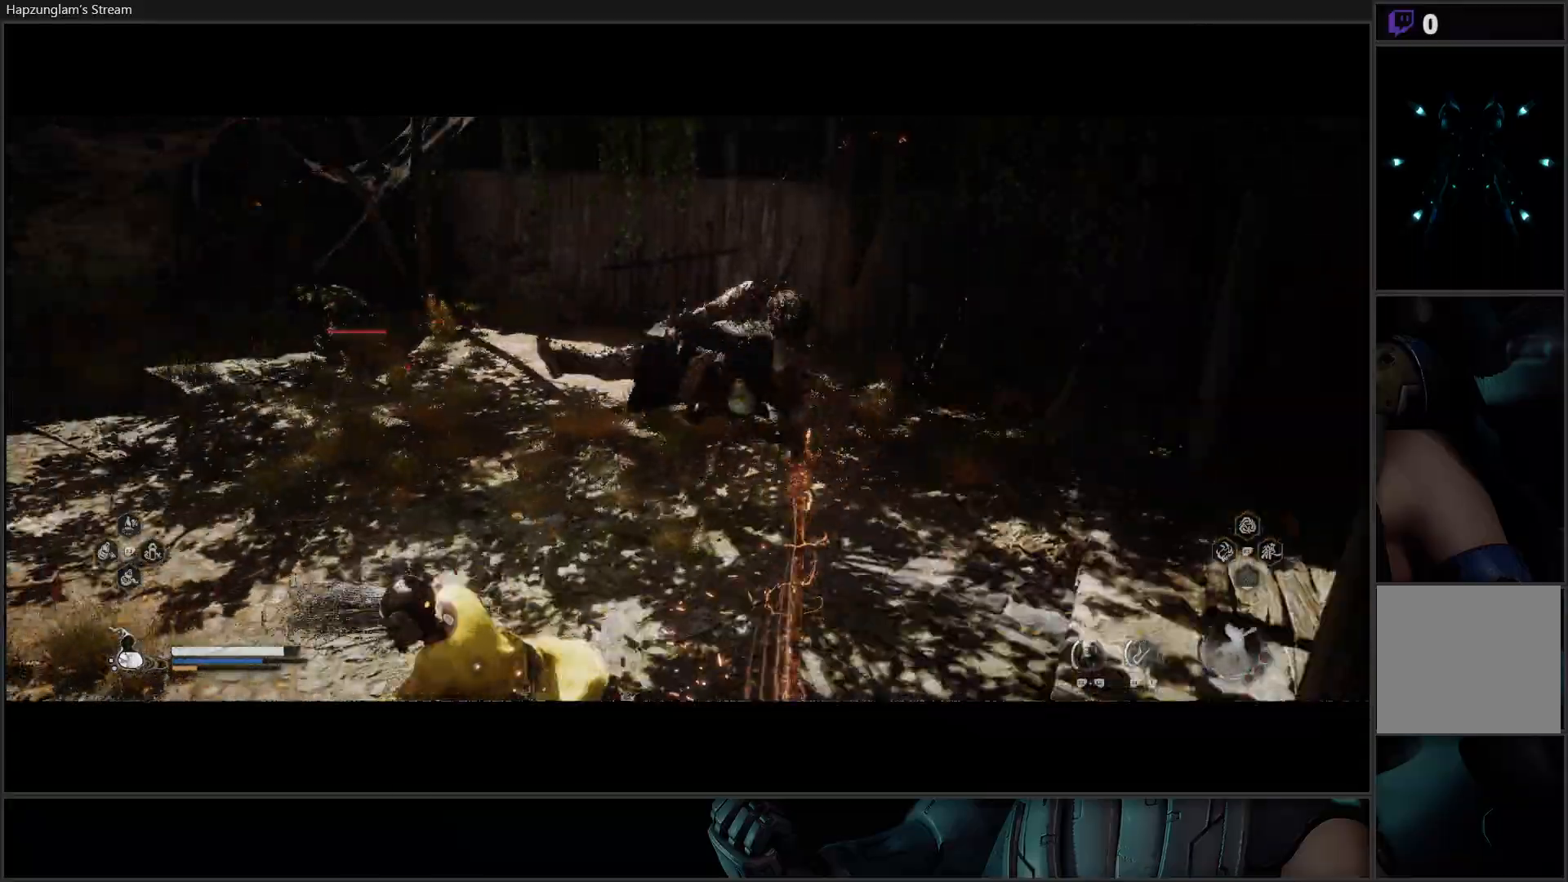
{"buttons": [], "left_stick": "center", "right_stick": "center", "events": []}
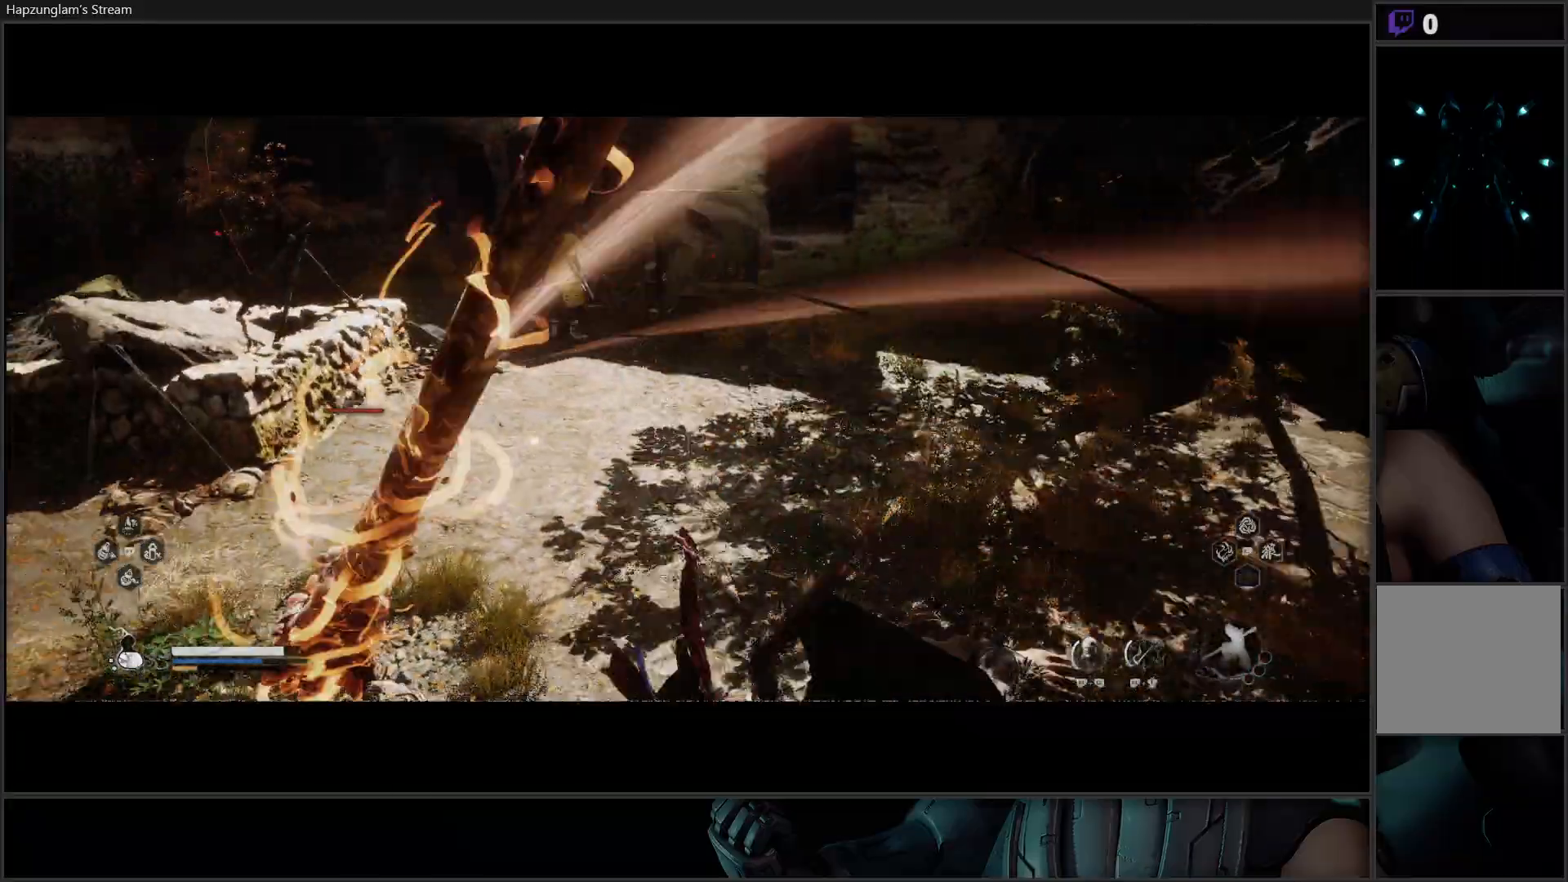
{"buttons": [], "left_stick": "center", "right_stick": "center", "events": []}
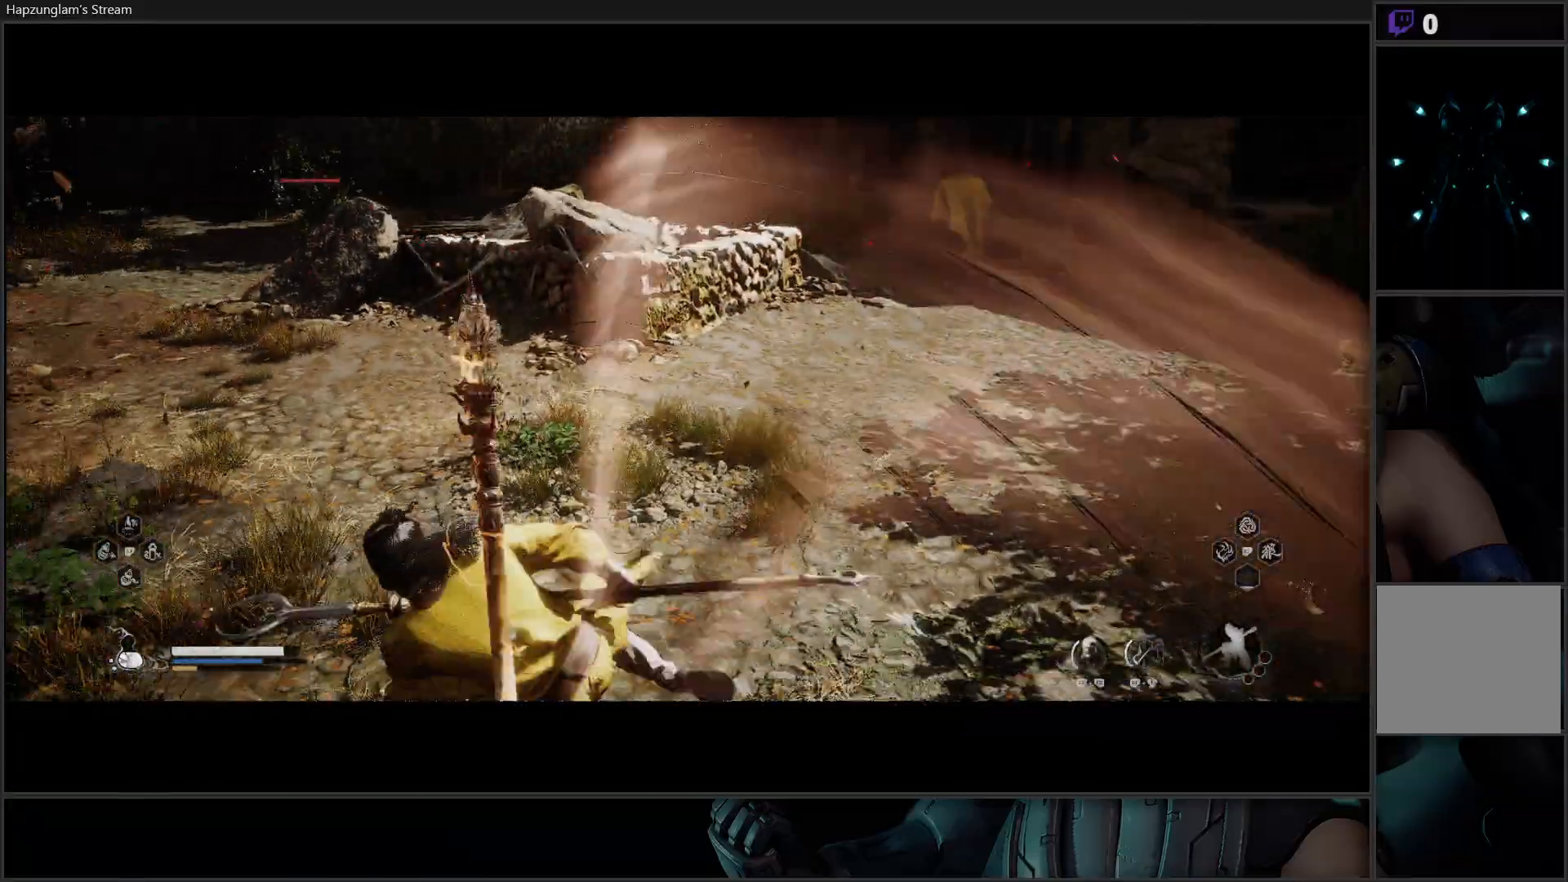
{"buttons": [], "left_stick": "center", "right_stick": "center", "events": []}
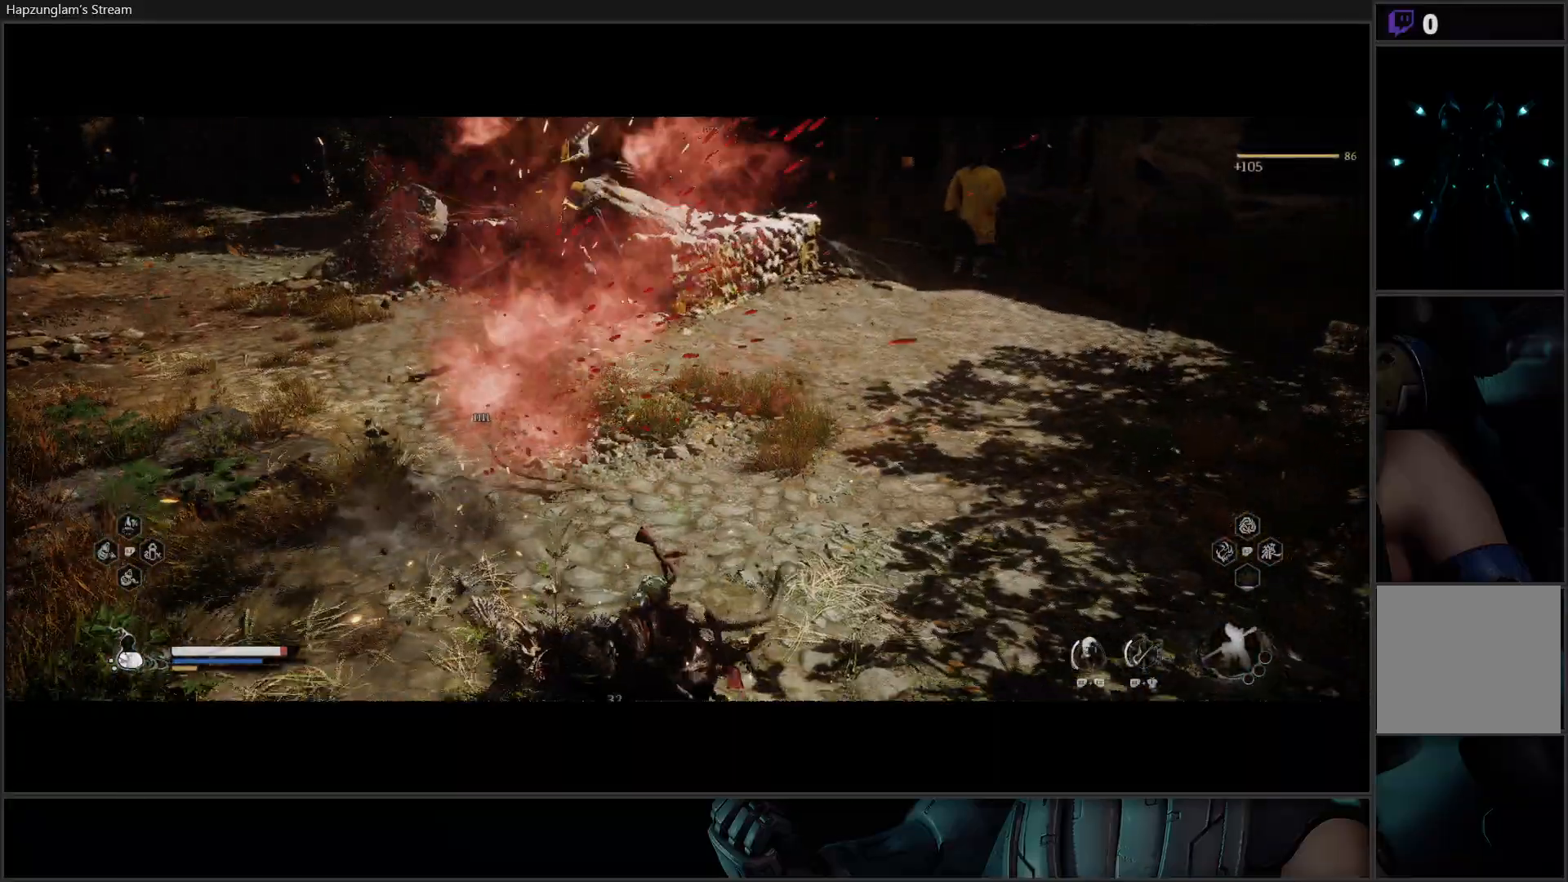
{"buttons": [], "left_stick": "up", "right_stick": "center", "events": [[418, "left_stick", "up"]]}
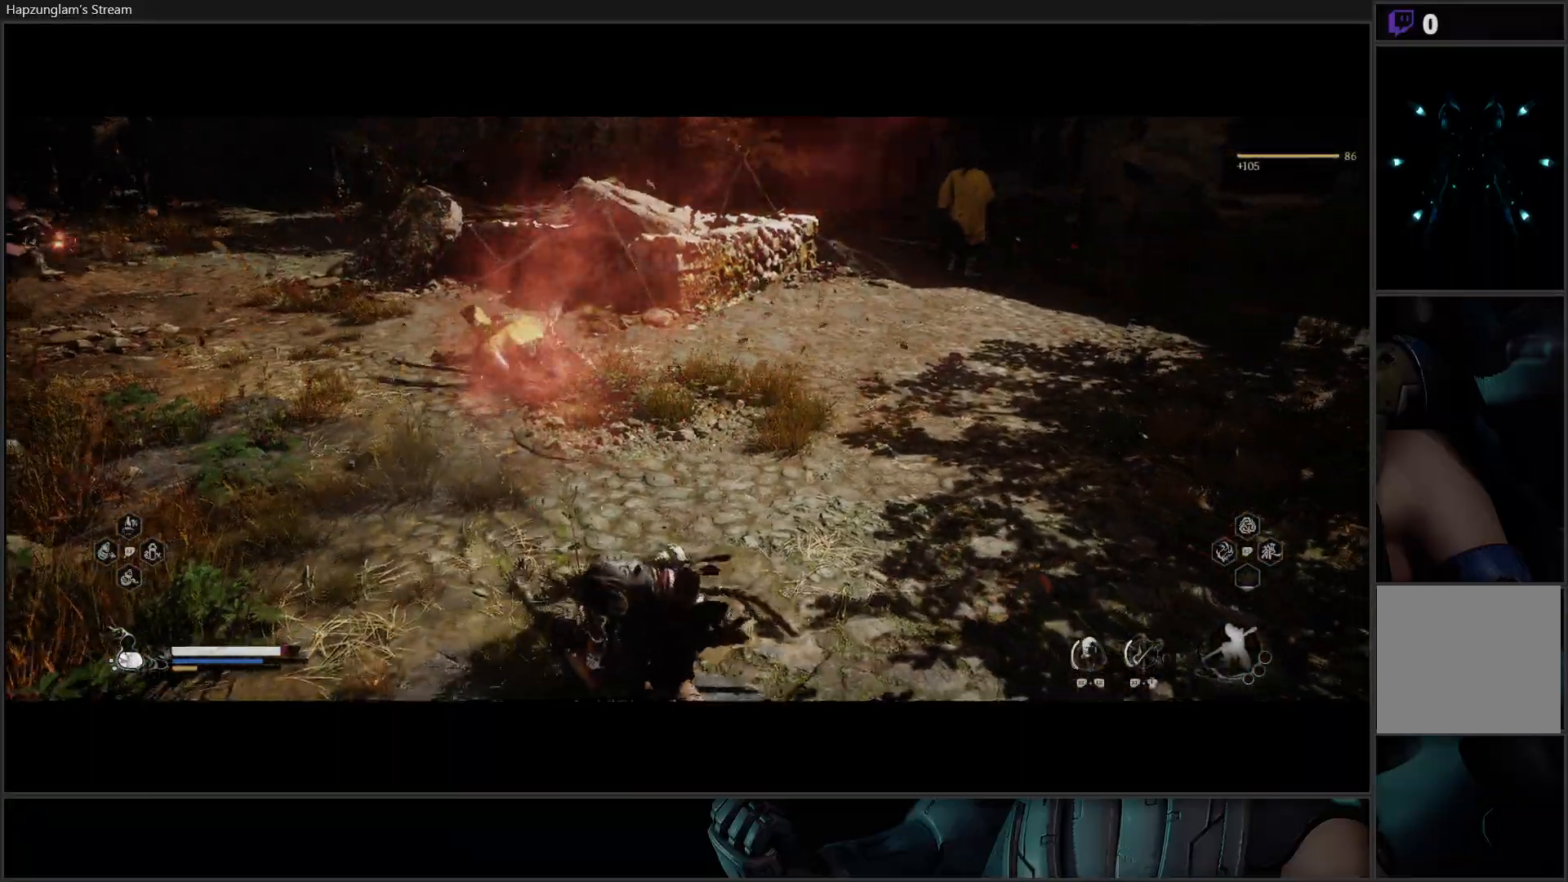
{"buttons": [], "left_stick": "up-left", "right_stick": "left", "events": [[100, "left_stick", "up-left"], [234, "right_stick", "left"]]}
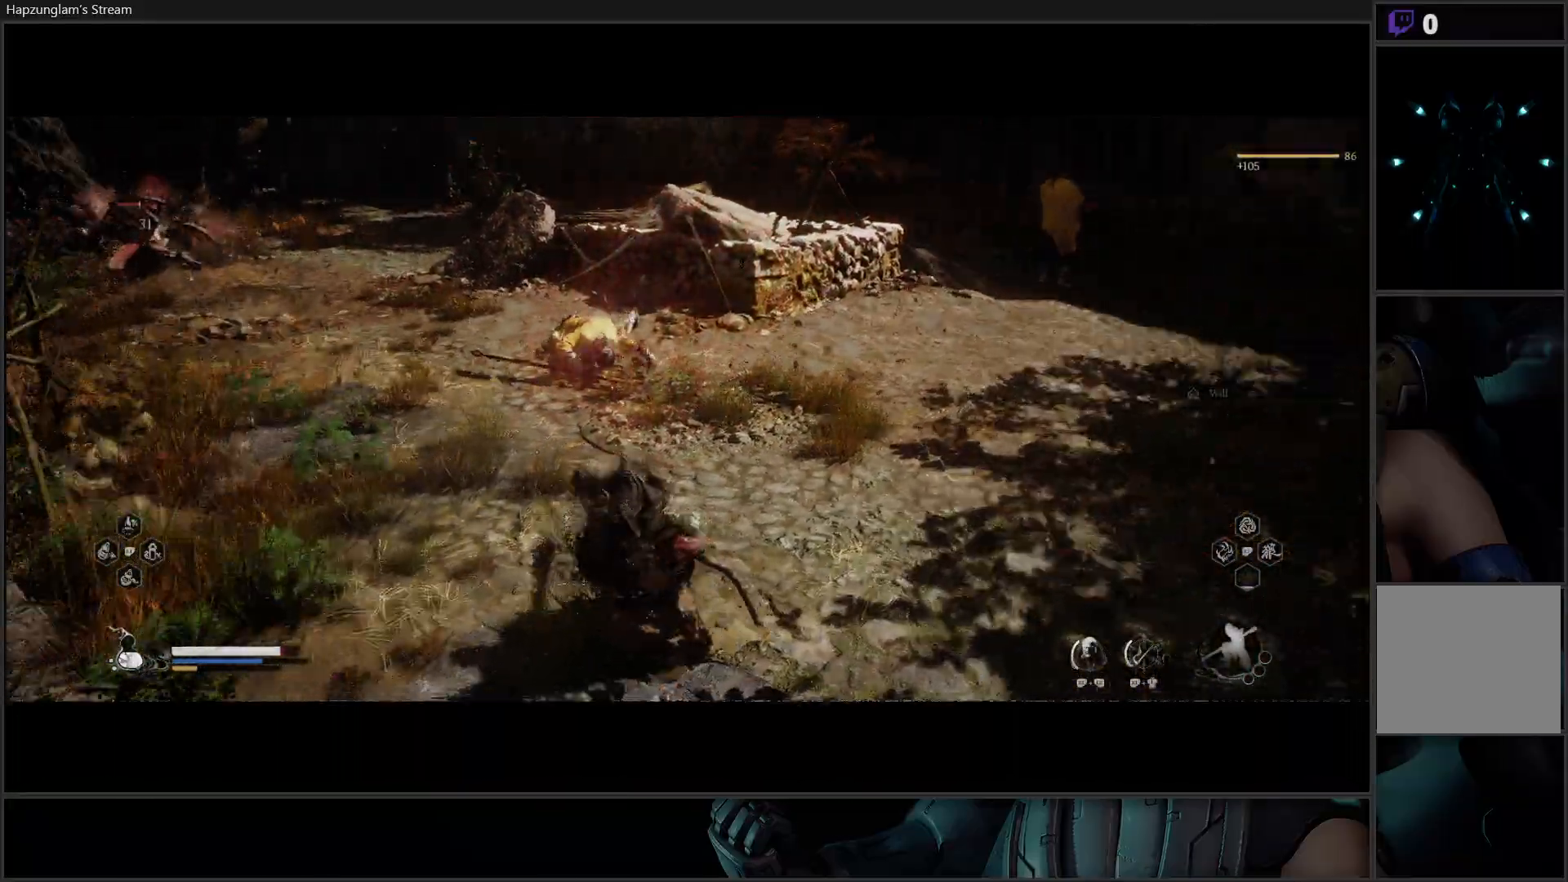
{"buttons": ["R3"], "left_stick": "up", "right_stick": "center", "events": [[267, "right_stick", "center"], [334, "L3", "down"], [434, "left_stick", "up"], [468, "L3", "up"], [468, "R3", "down"]]}
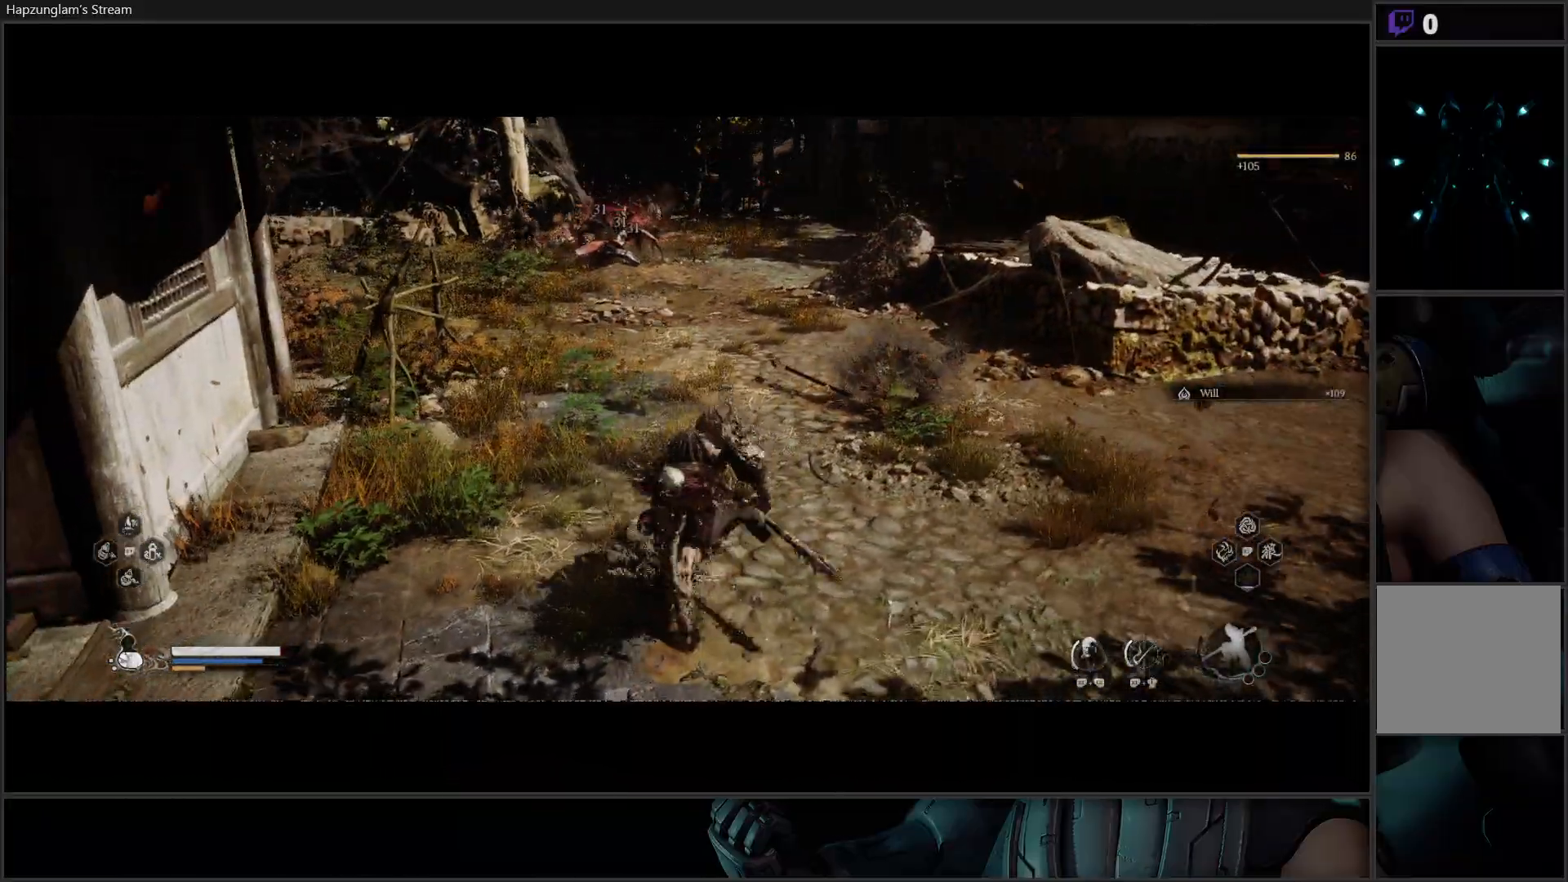
{"buttons": [], "left_stick": "up", "right_stick": "center", "events": [[100, "R3", "up"]]}
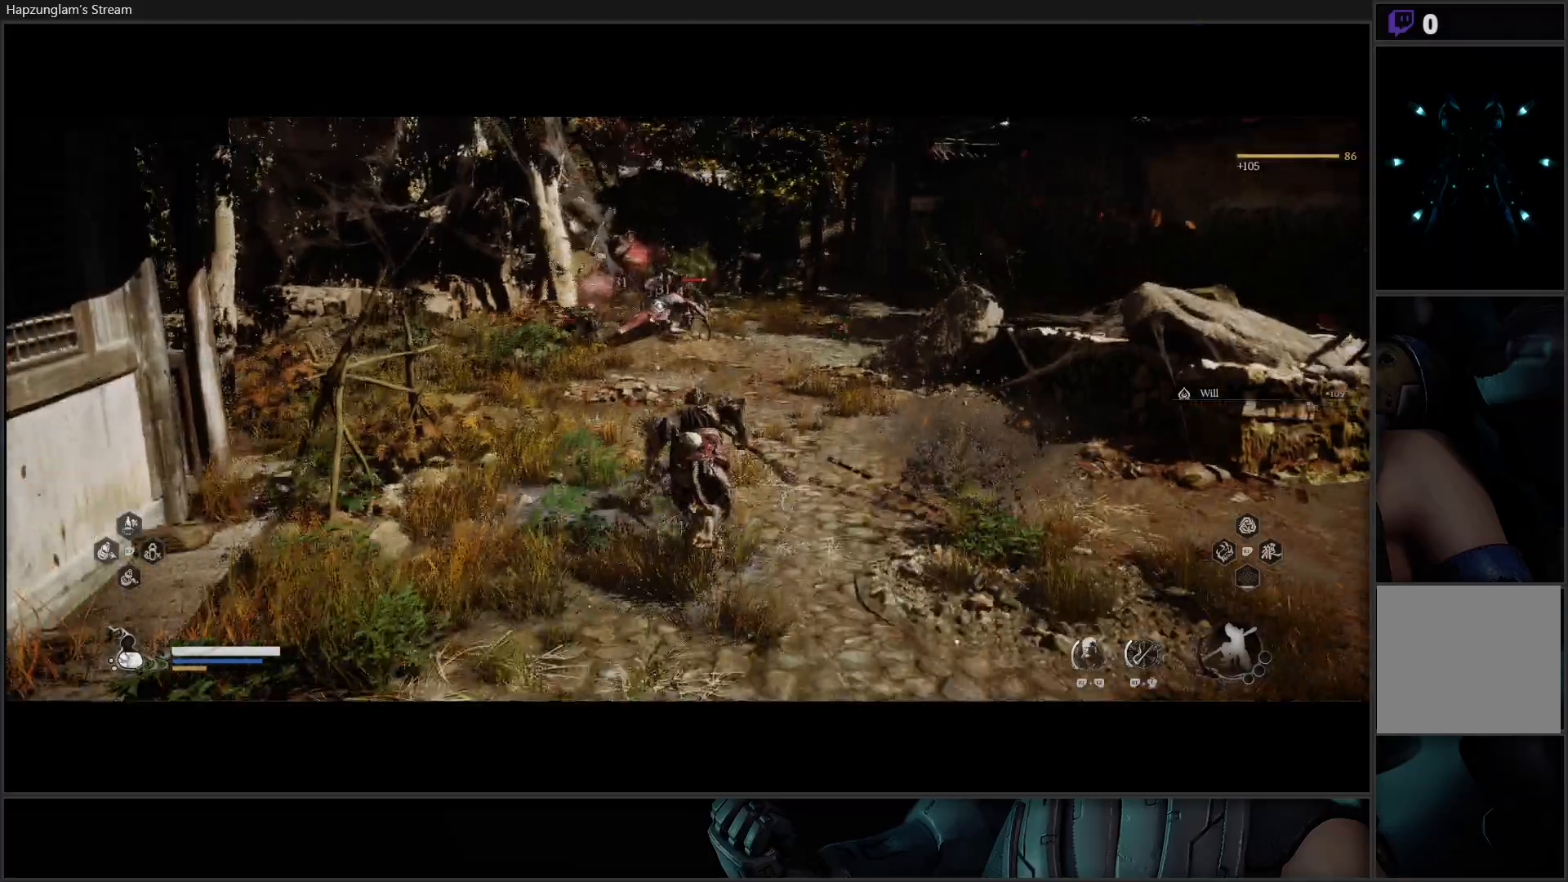
{"buttons": [], "left_stick": "up", "right_stick": "center", "events": []}
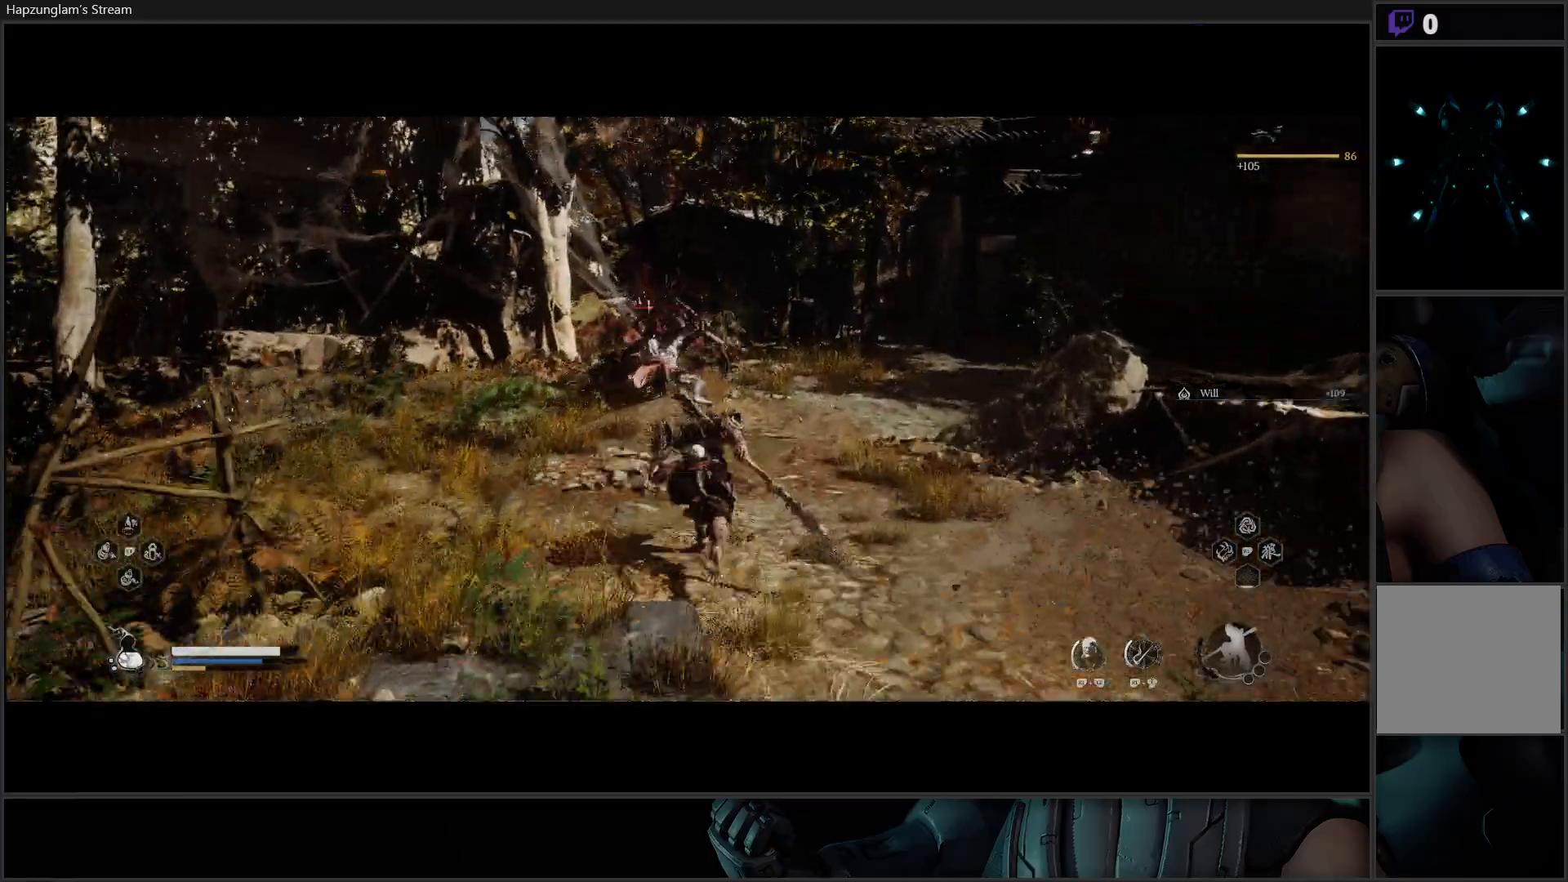
{"buttons": ["X"], "left_stick": "up", "right_stick": "center", "events": [[300, "X", "down"], [400, "X", "up"], [467, "X", "down"]]}
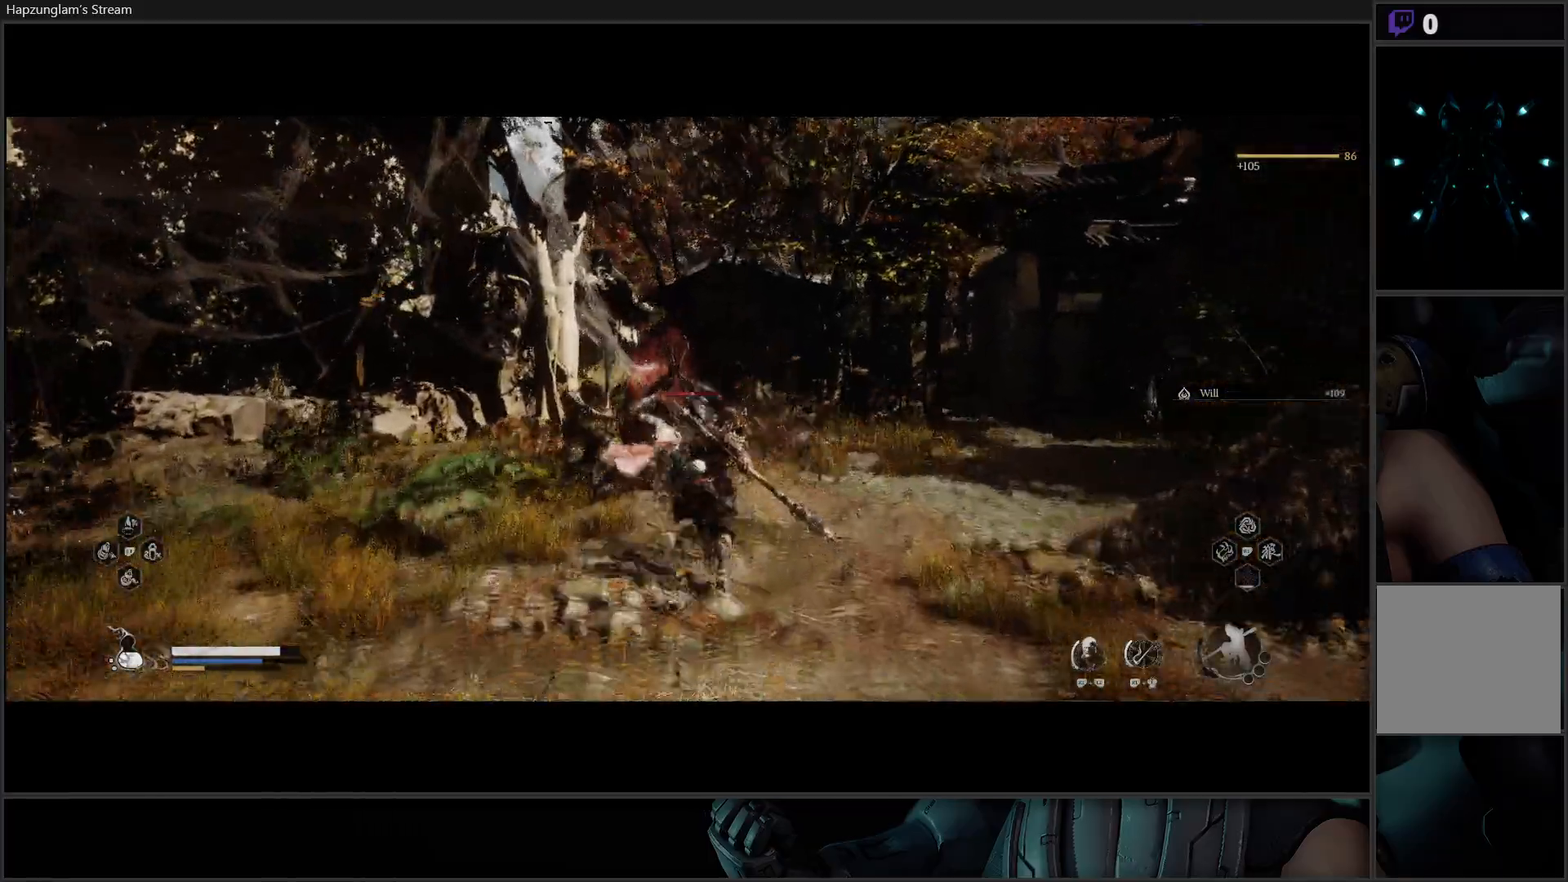
{"buttons": [], "left_stick": "up", "right_stick": "center", "events": [[51, "X", "up"], [117, "X", "down"], [184, "X", "up"], [234, "X", "down"], [317, "X", "up"], [384, "X", "down"], [451, "X", "up"]]}